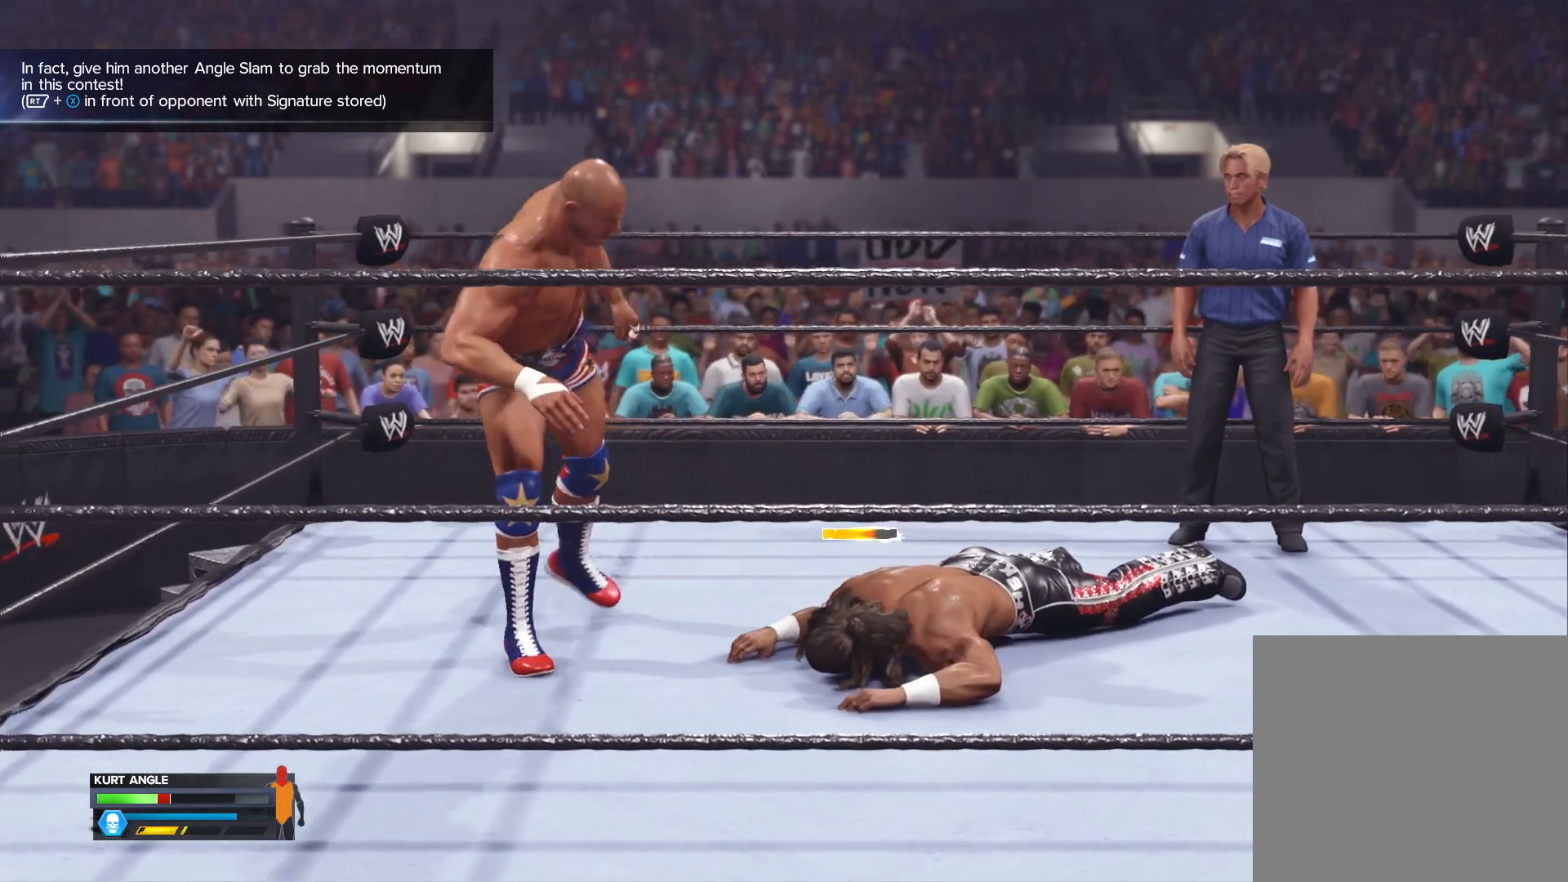
Gameplay with a controller (Xbox layout); each line is a JSON object with the inputs held at the frame after it. "events" lists button and stick changes between this image and that frame as [ms after this image, input, new state], when the widget could be followed in between.
{"buttons": [], "left_stick": "right", "right_stick": "center", "events": [[67, "left_stick", "right"]]}
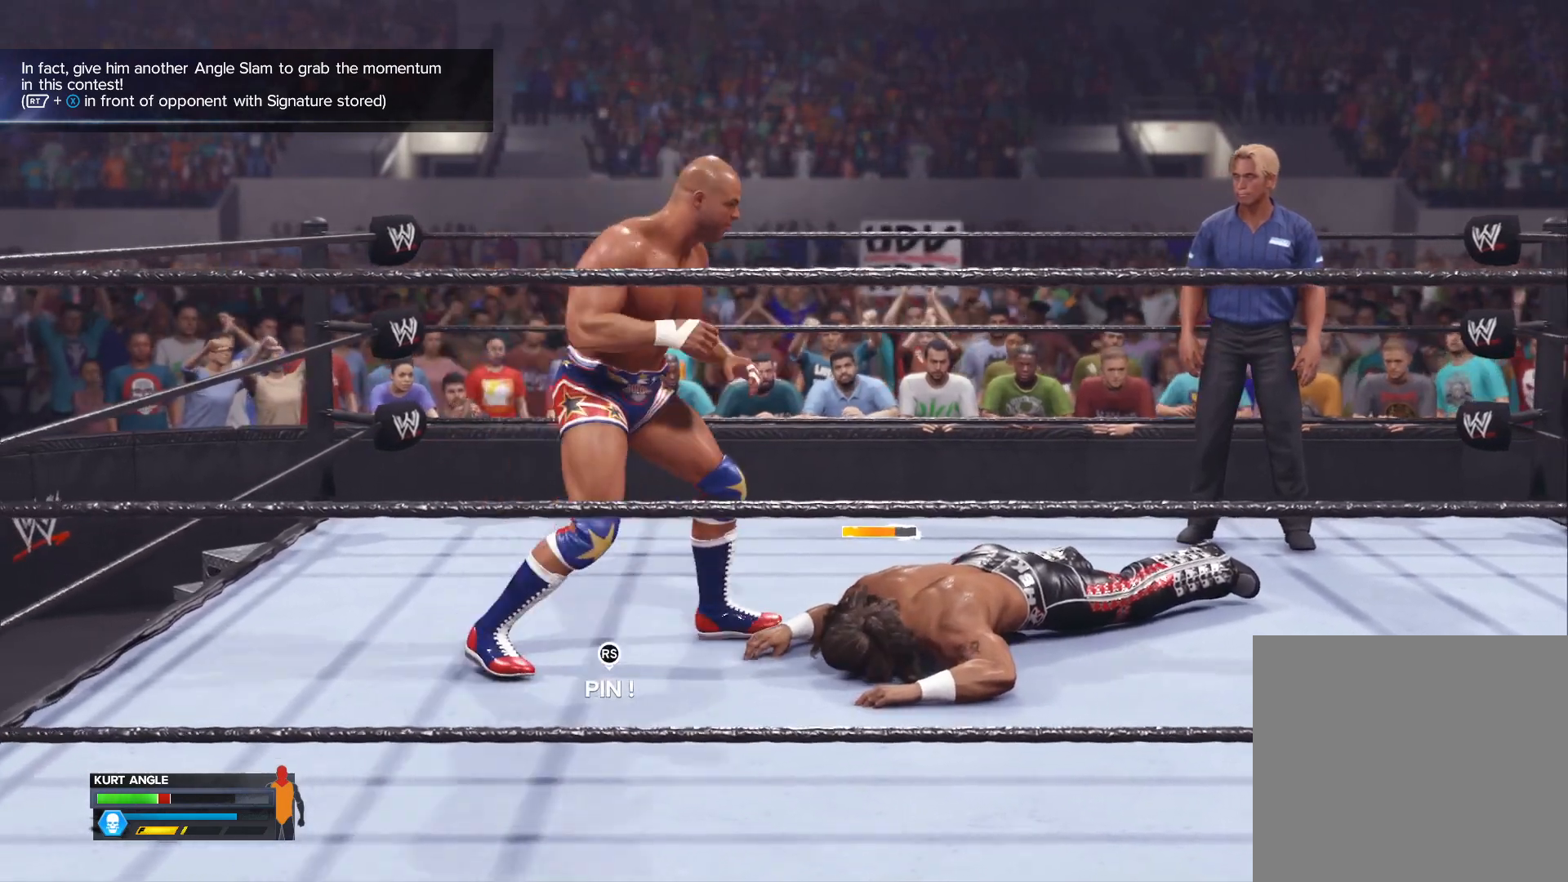
{"buttons": [], "left_stick": "center", "right_stick": "center", "events": [[167, "left_stick", "center"], [250, "B", "down"], [383, "B", "up"]]}
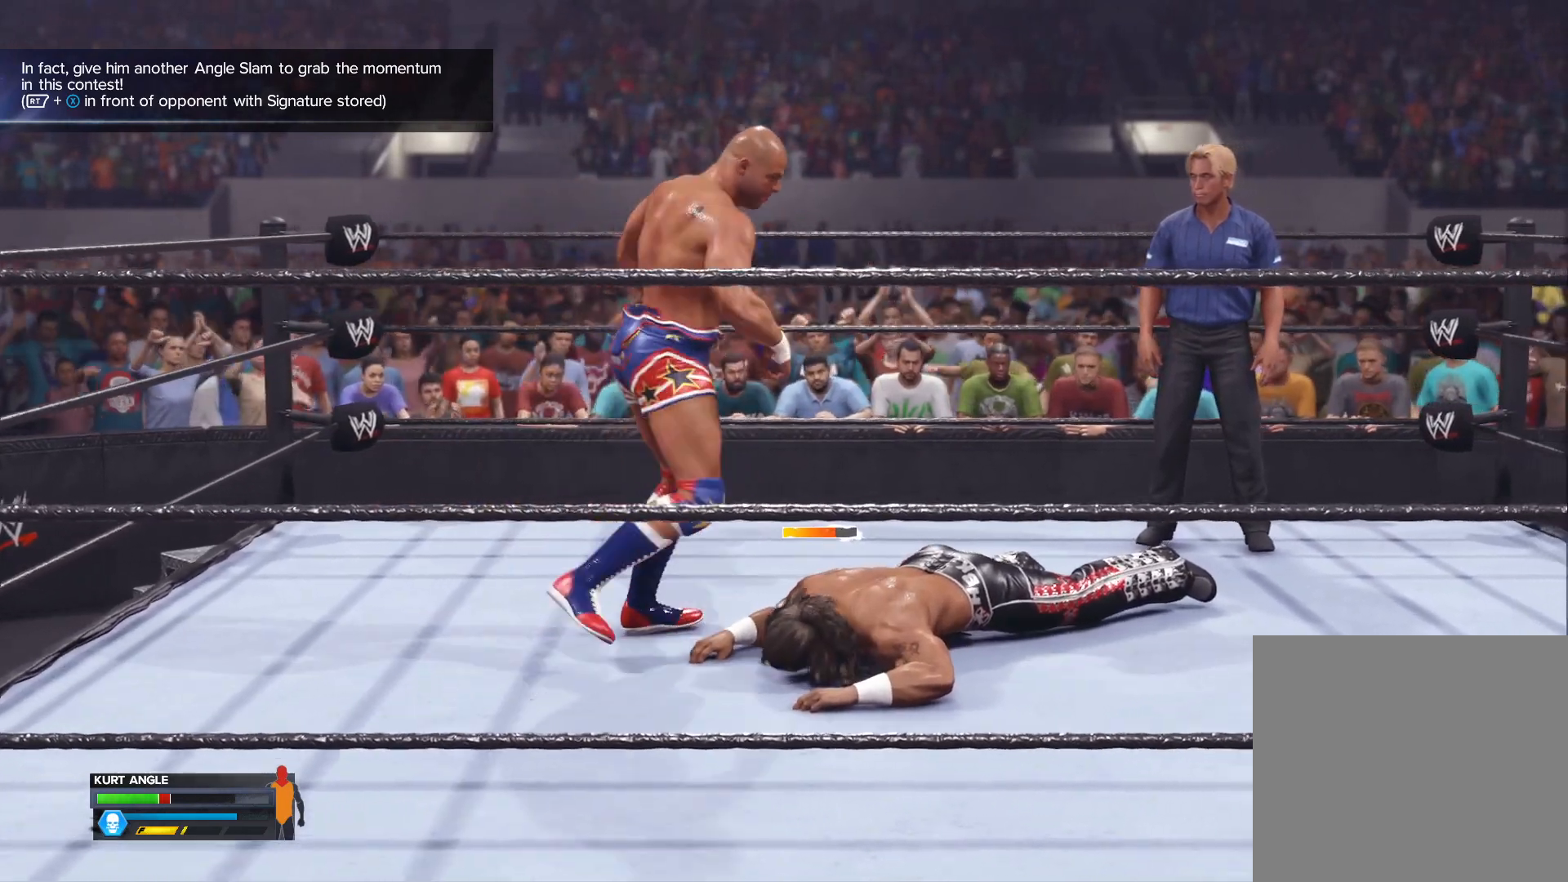
{"buttons": ["X"], "left_stick": "center", "right_stick": "center", "events": [[350, "X", "down"]]}
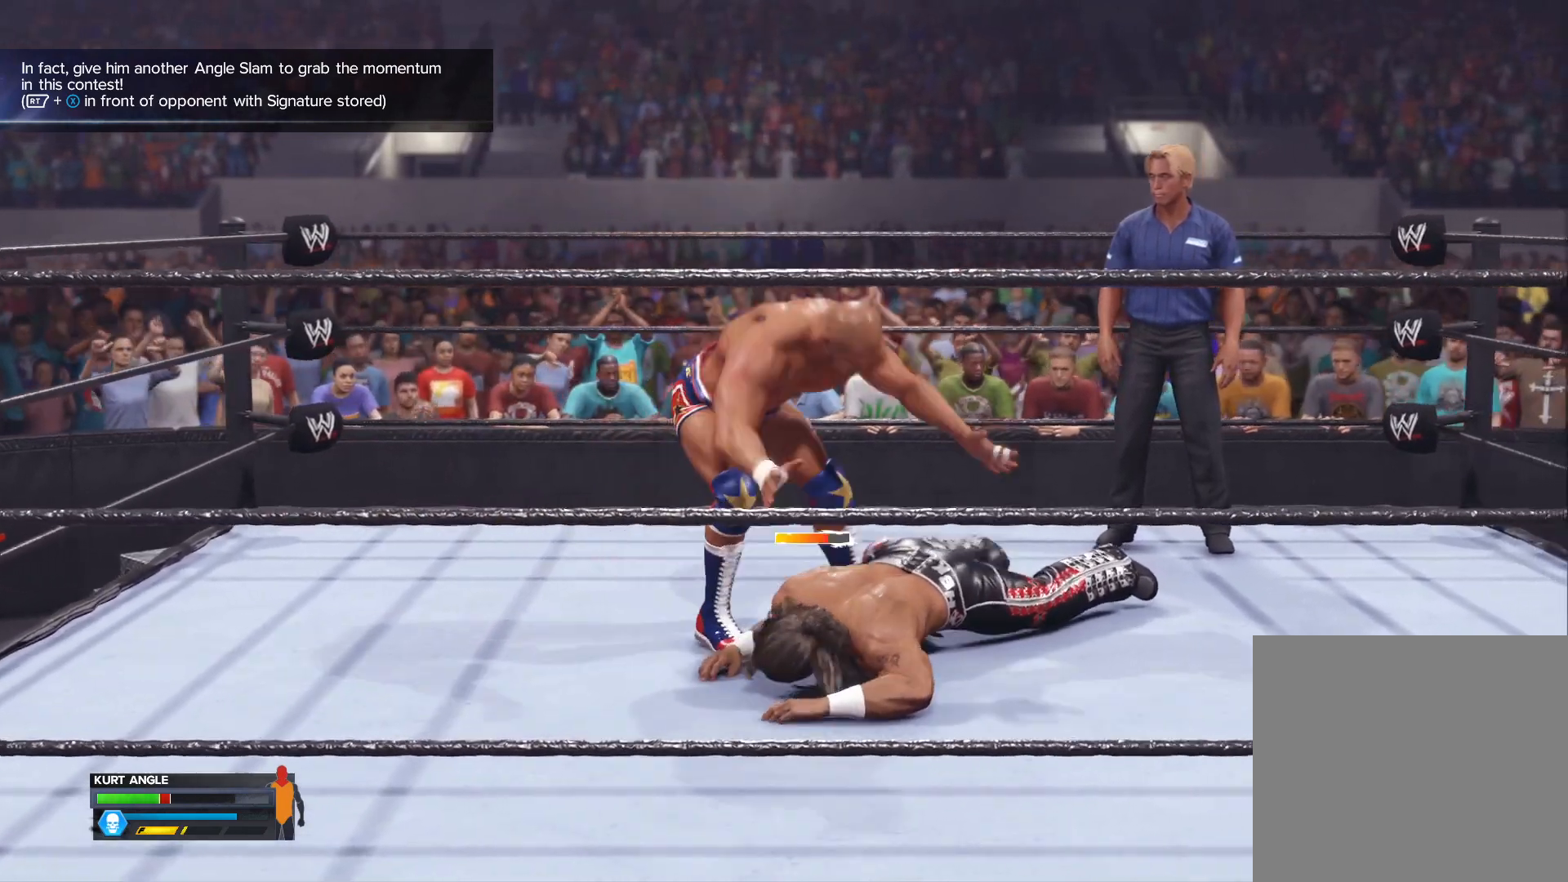
{"buttons": [], "left_stick": "center", "right_stick": "center", "events": [[100, "X", "up"]]}
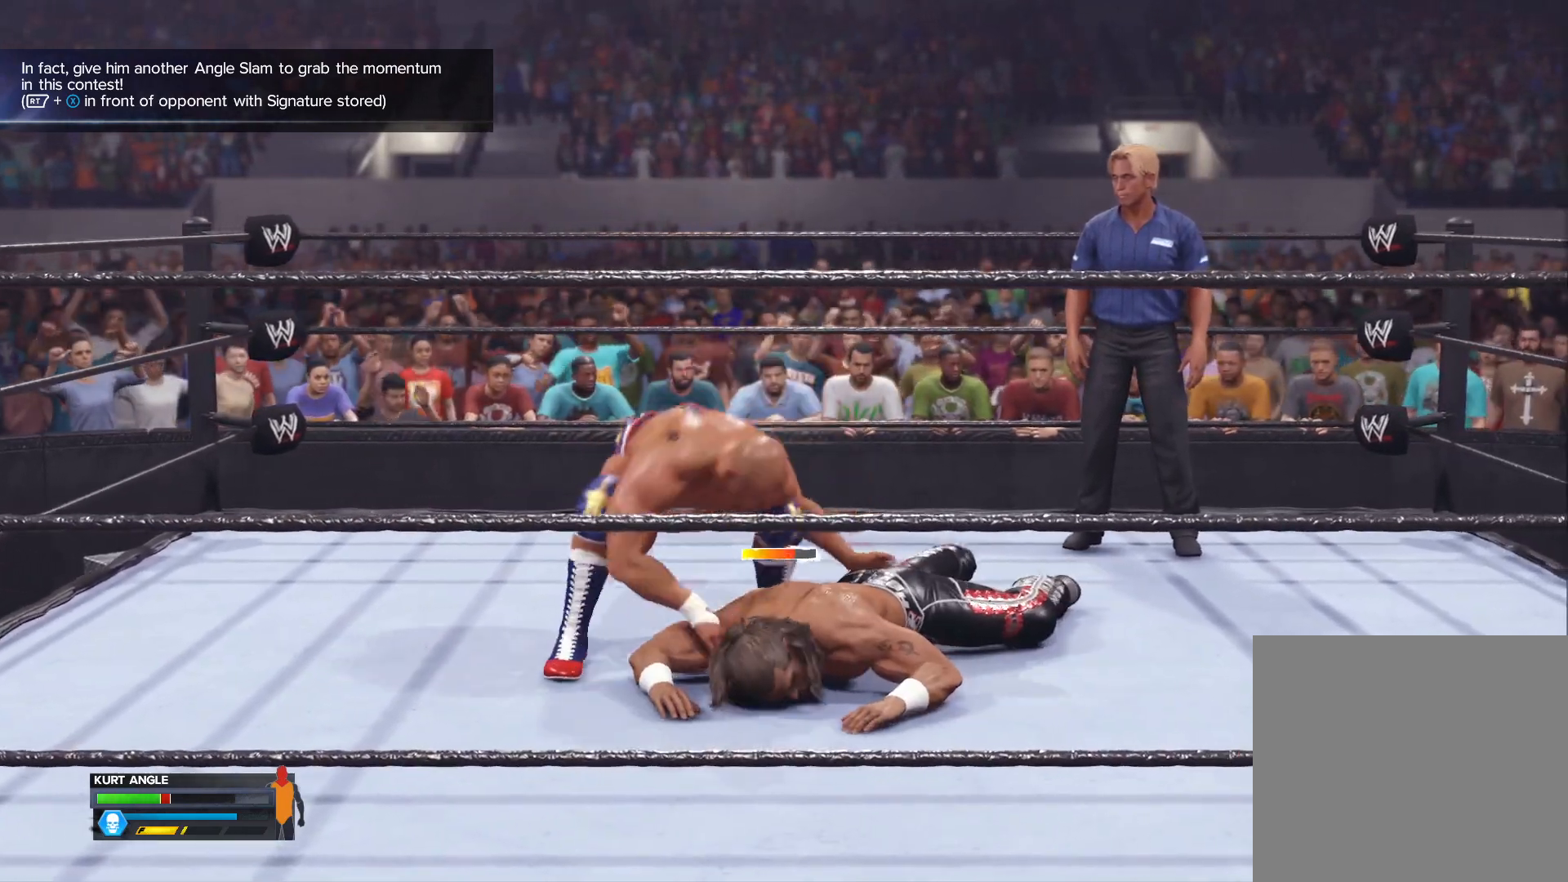
{"buttons": [], "left_stick": "center", "right_stick": "center", "events": [[167, "X", "down"], [350, "X", "up"]]}
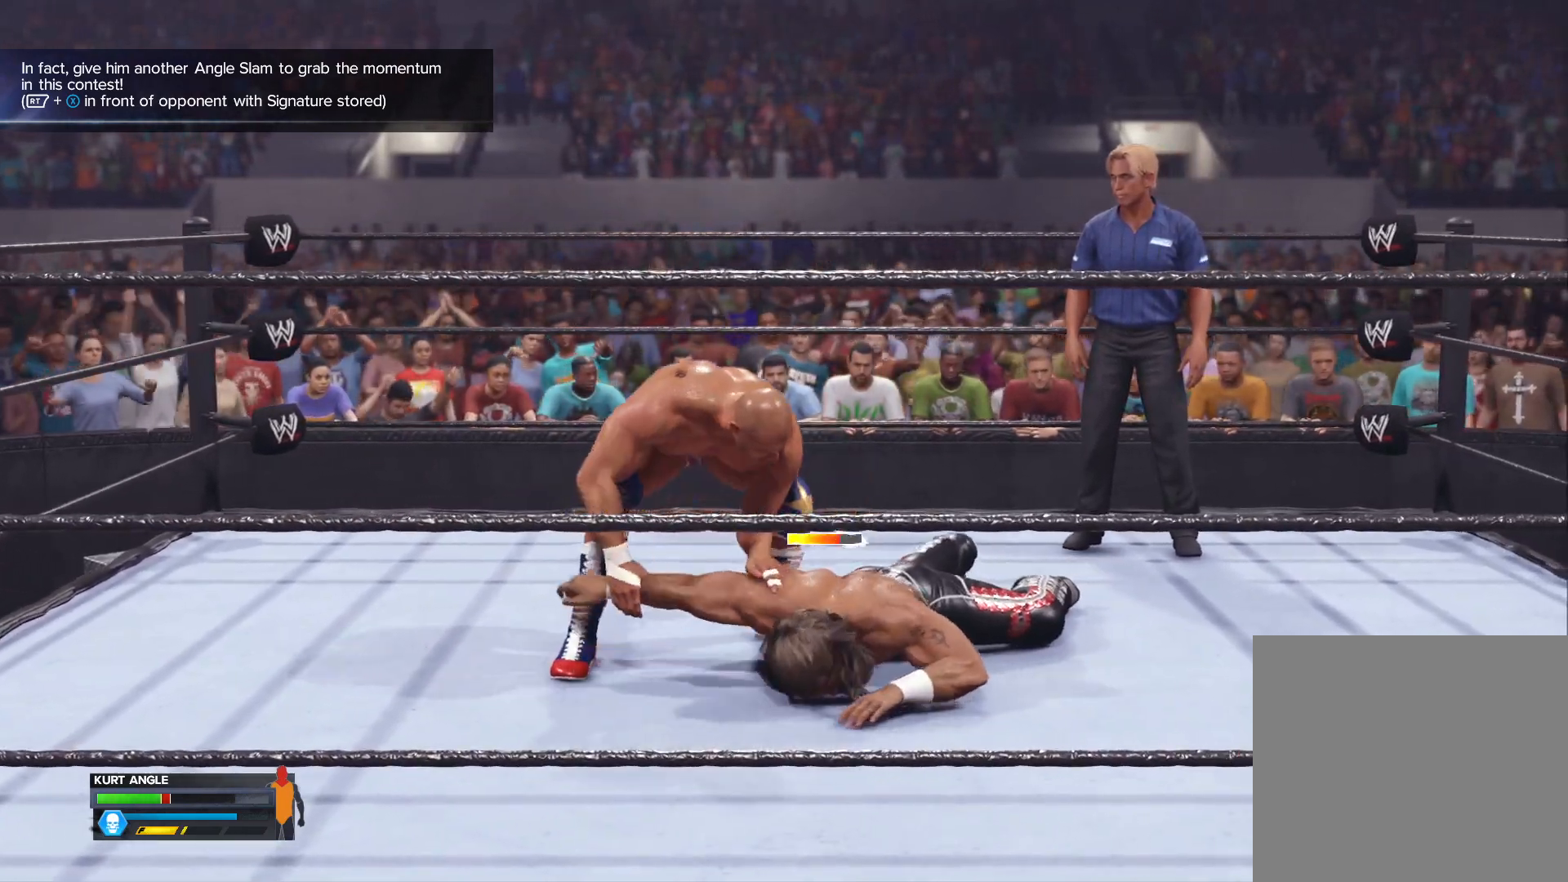
{"buttons": [], "left_stick": "center", "right_stick": "center", "events": []}
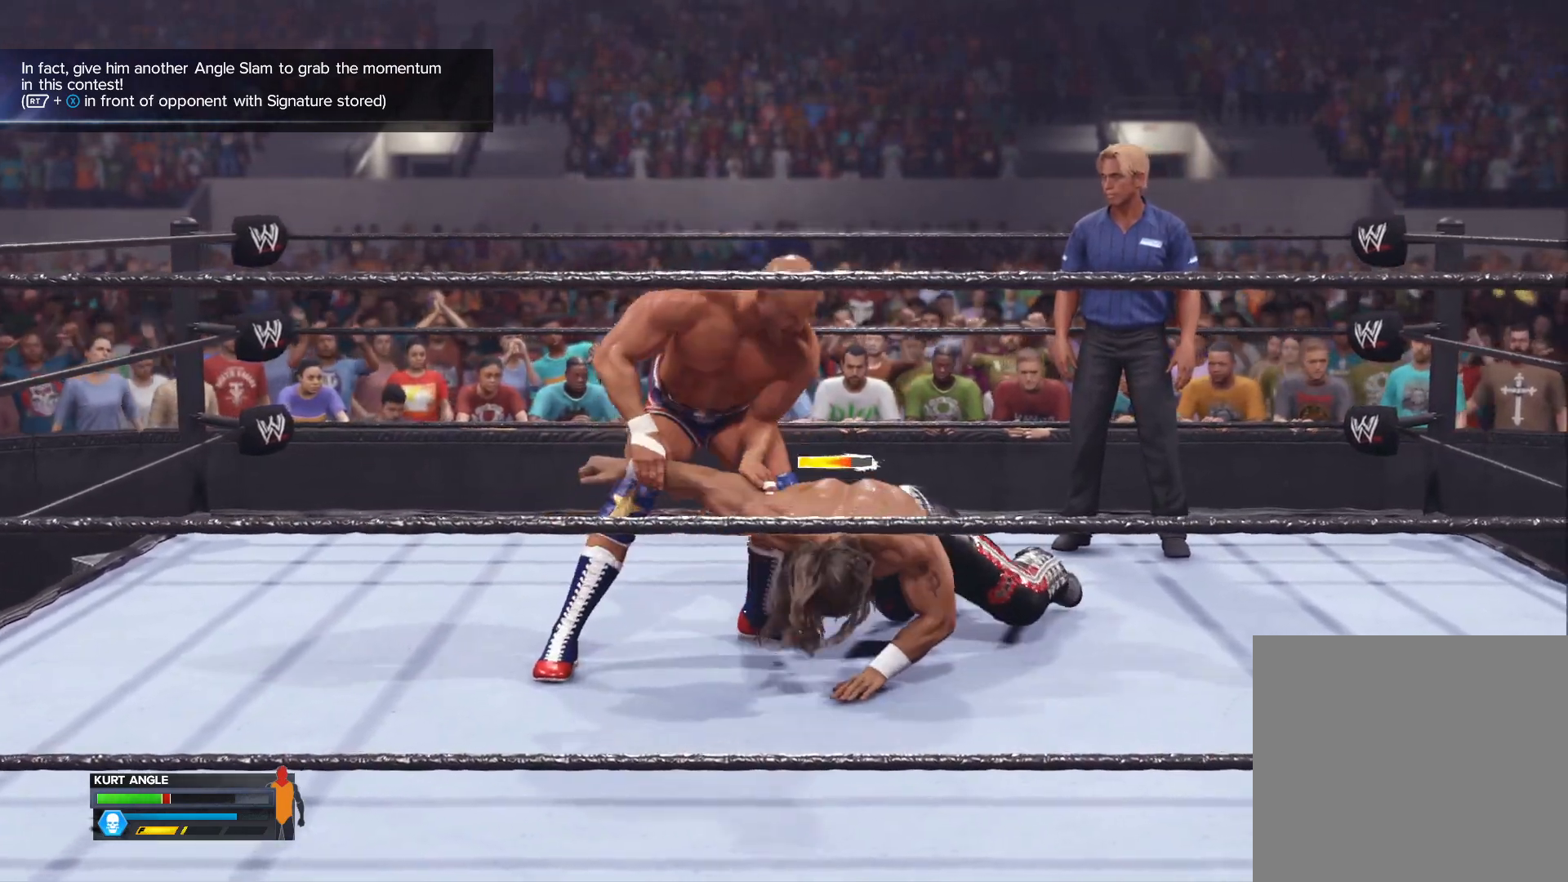
{"buttons": [], "left_stick": "center", "right_stick": "center", "events": []}
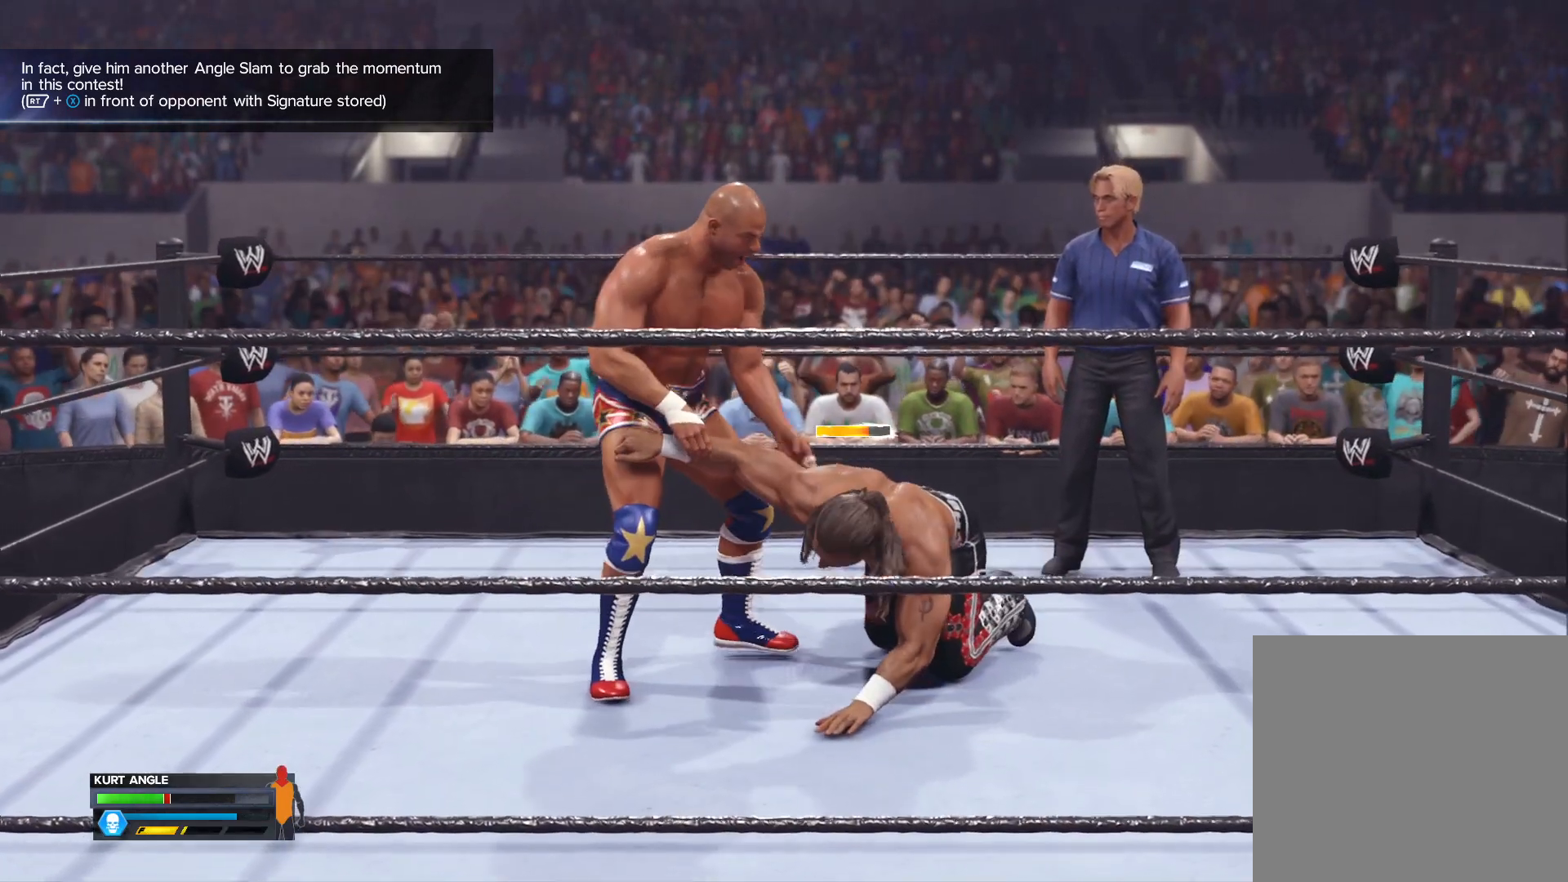
{"buttons": [], "left_stick": "center", "right_stick": "center", "events": []}
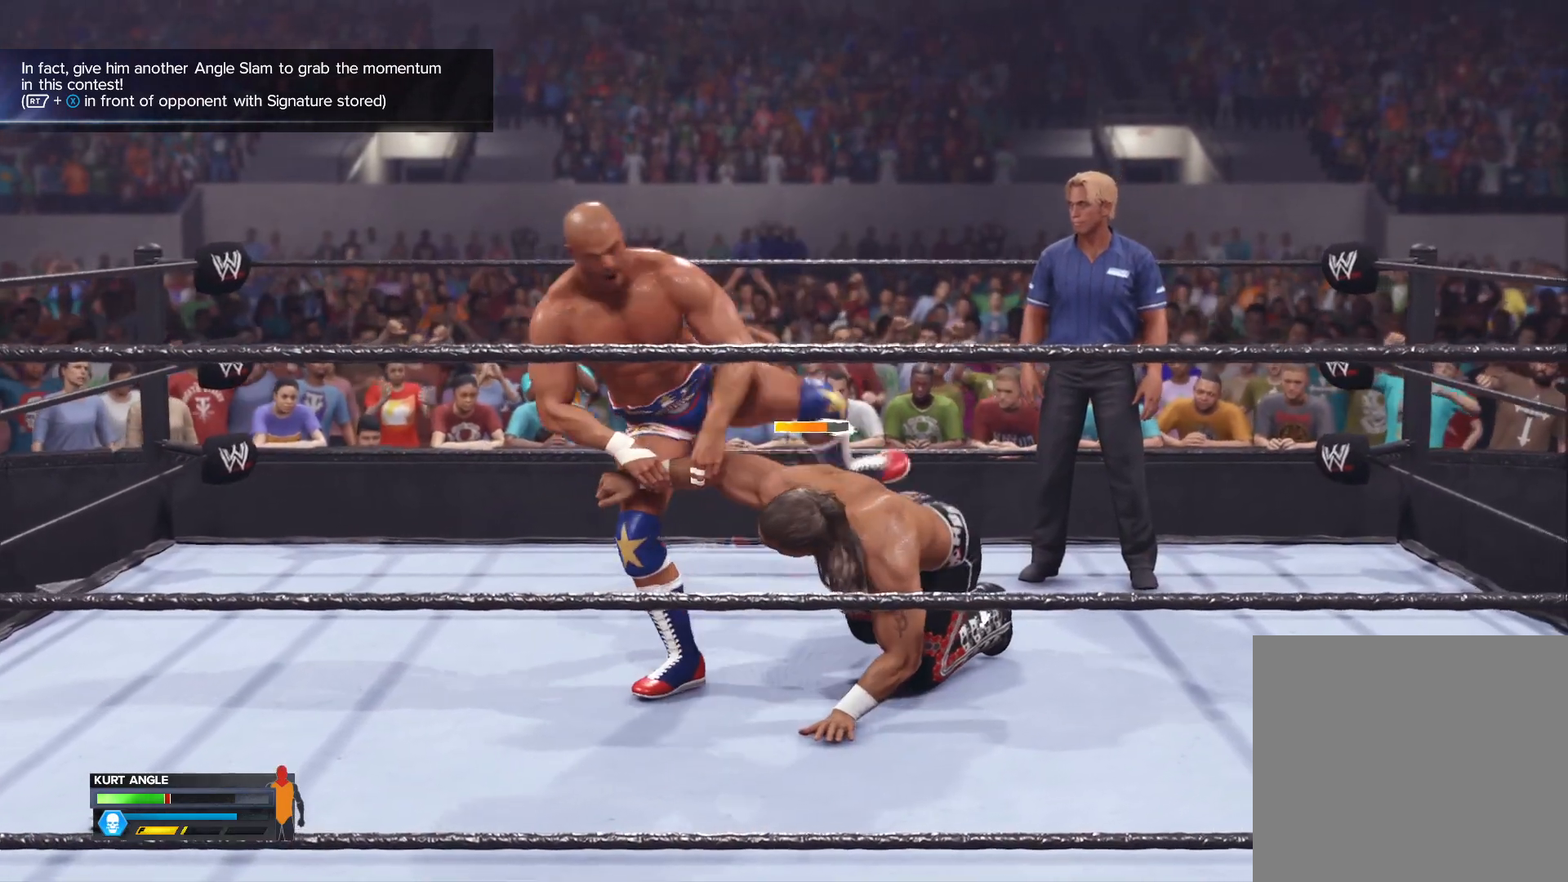
{"buttons": [], "left_stick": "center", "right_stick": "center", "events": []}
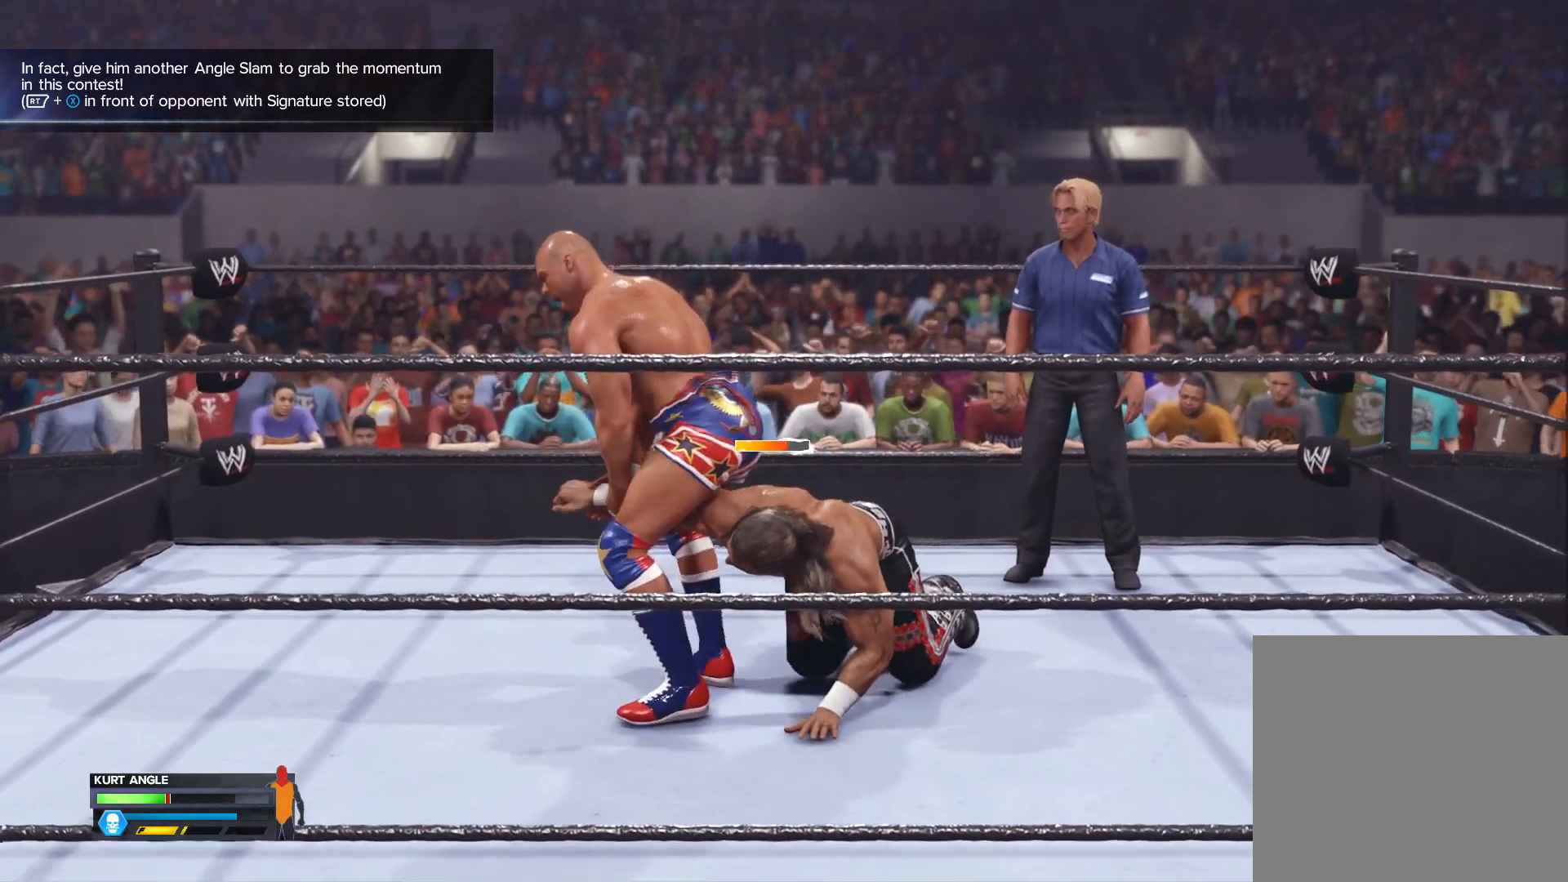
{"buttons": [], "left_stick": "center", "right_stick": "center", "events": []}
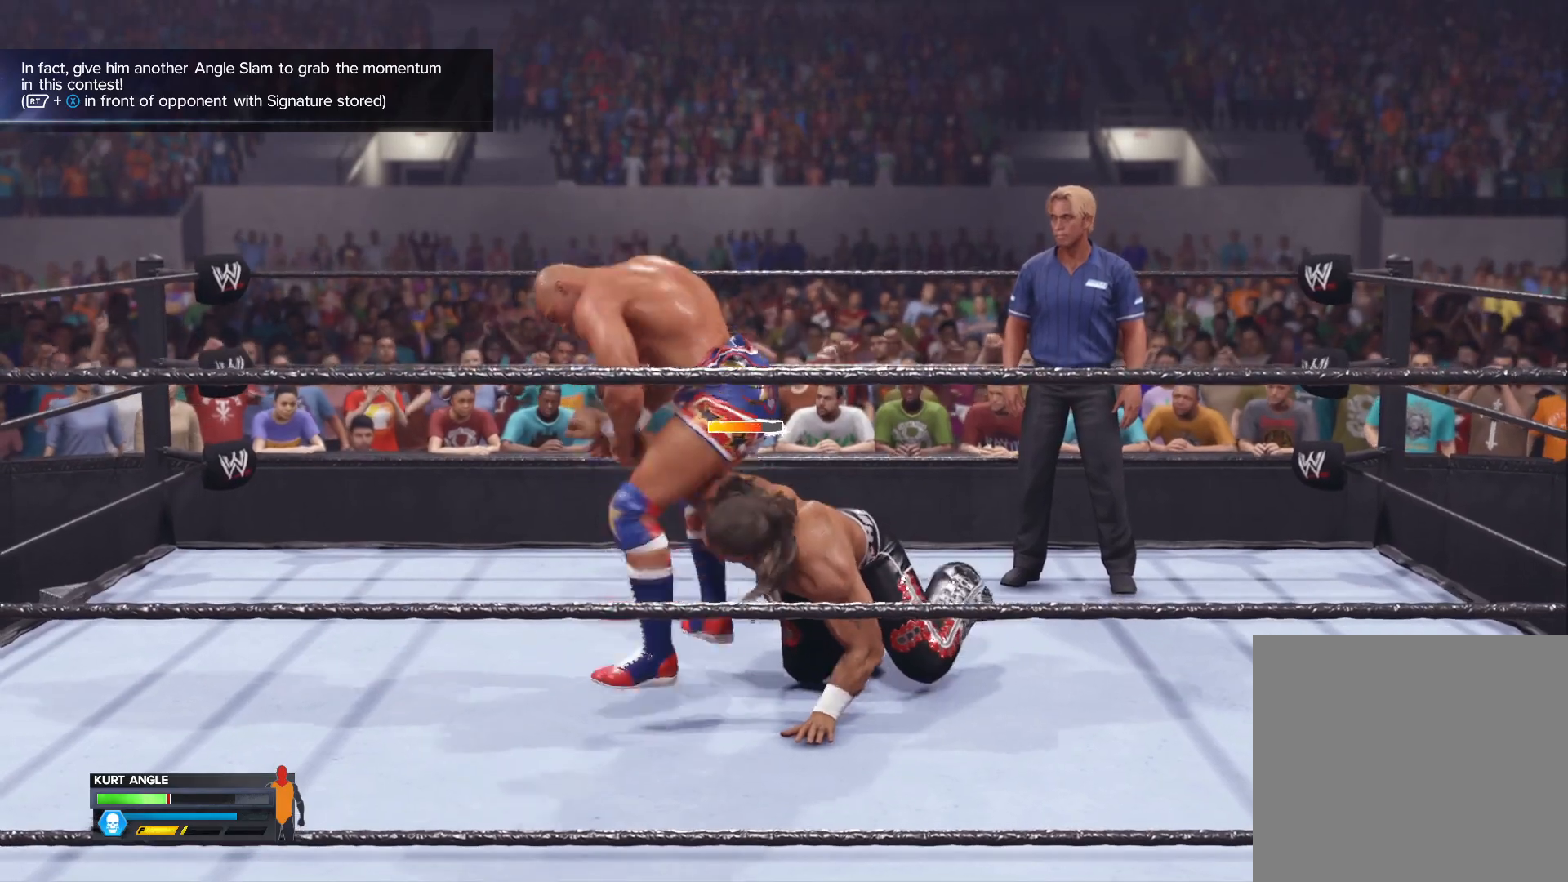
{"buttons": [], "left_stick": "center", "right_stick": "center", "events": []}
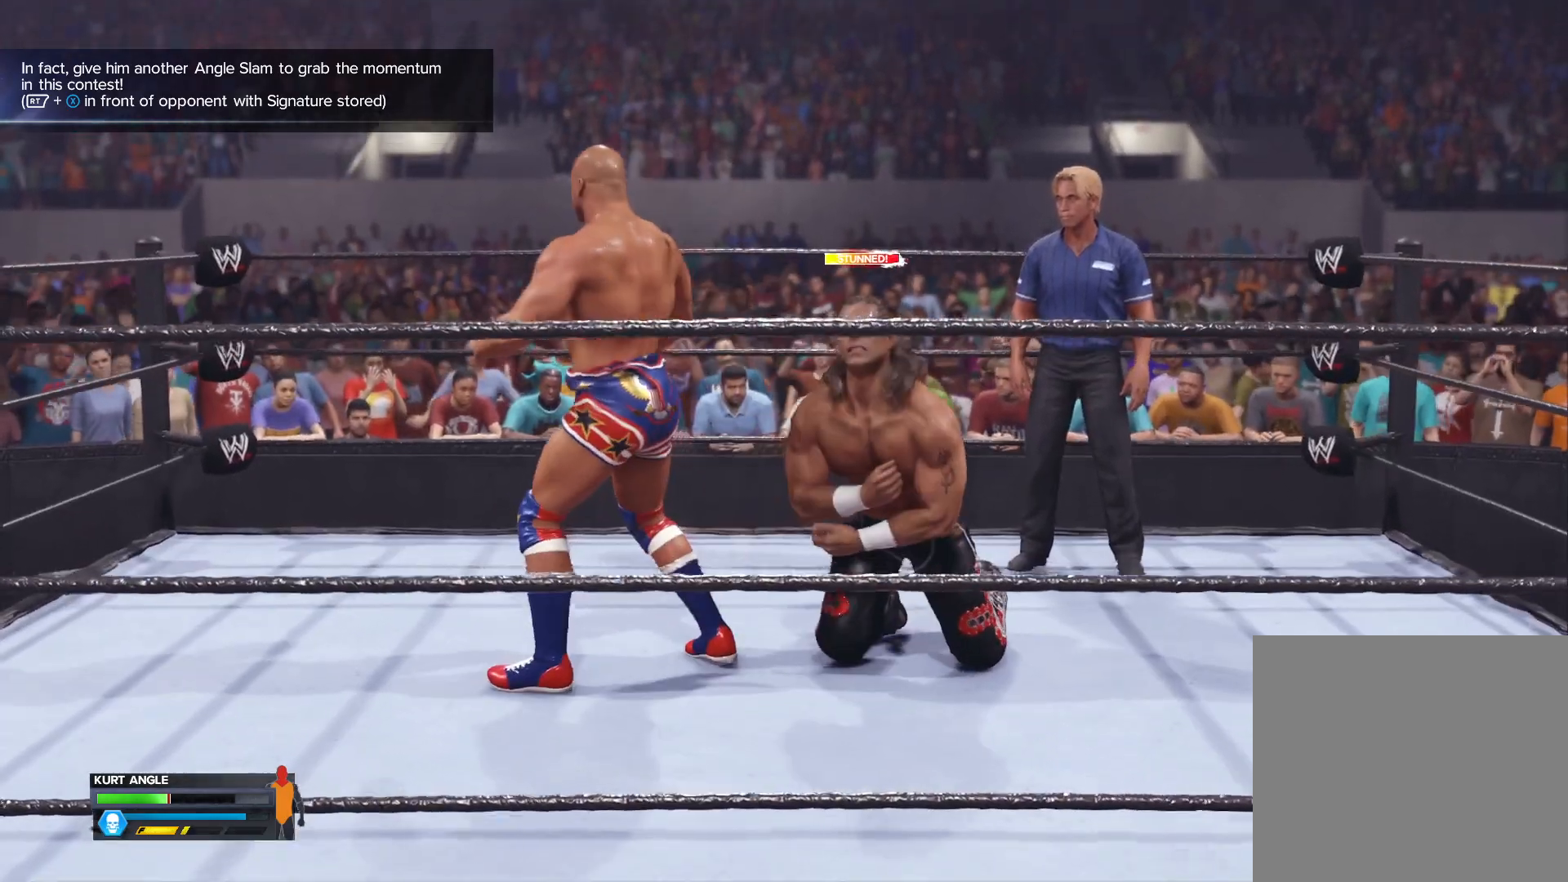
{"buttons": [], "left_stick": "down", "right_stick": "center", "events": [[333, "left_stick", "down"]]}
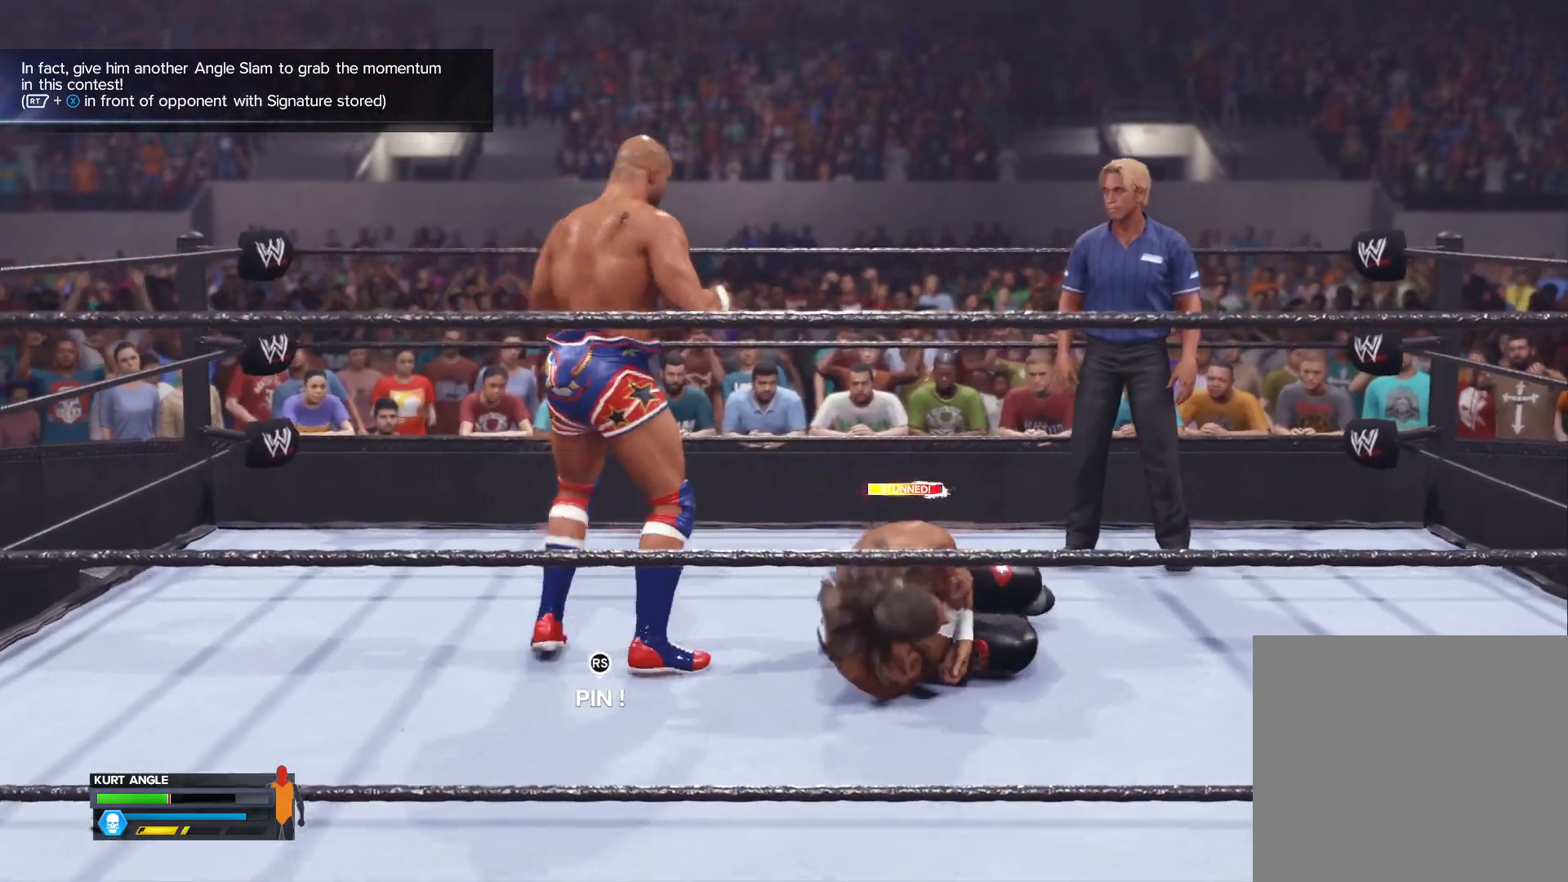
{"buttons": [], "left_stick": "down-right", "right_stick": "center", "events": [[33, "left_stick", "down-right"]]}
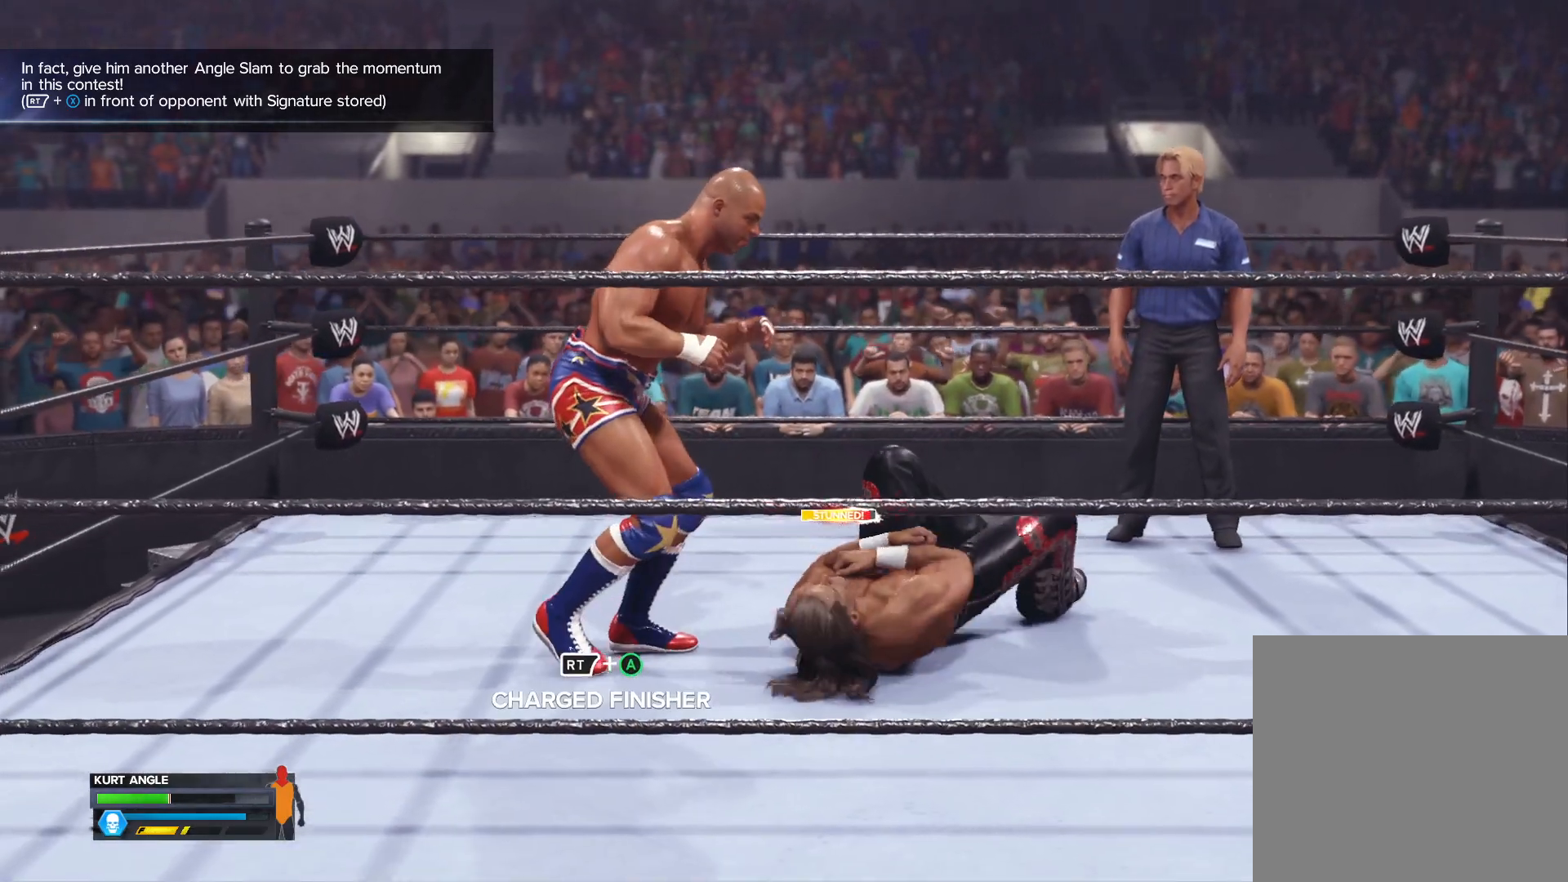
{"buttons": [], "left_stick": "center", "right_stick": "center", "events": [[250, "right_stick", "left"], [267, "left_stick", "center"], [417, "right_stick", "center"]]}
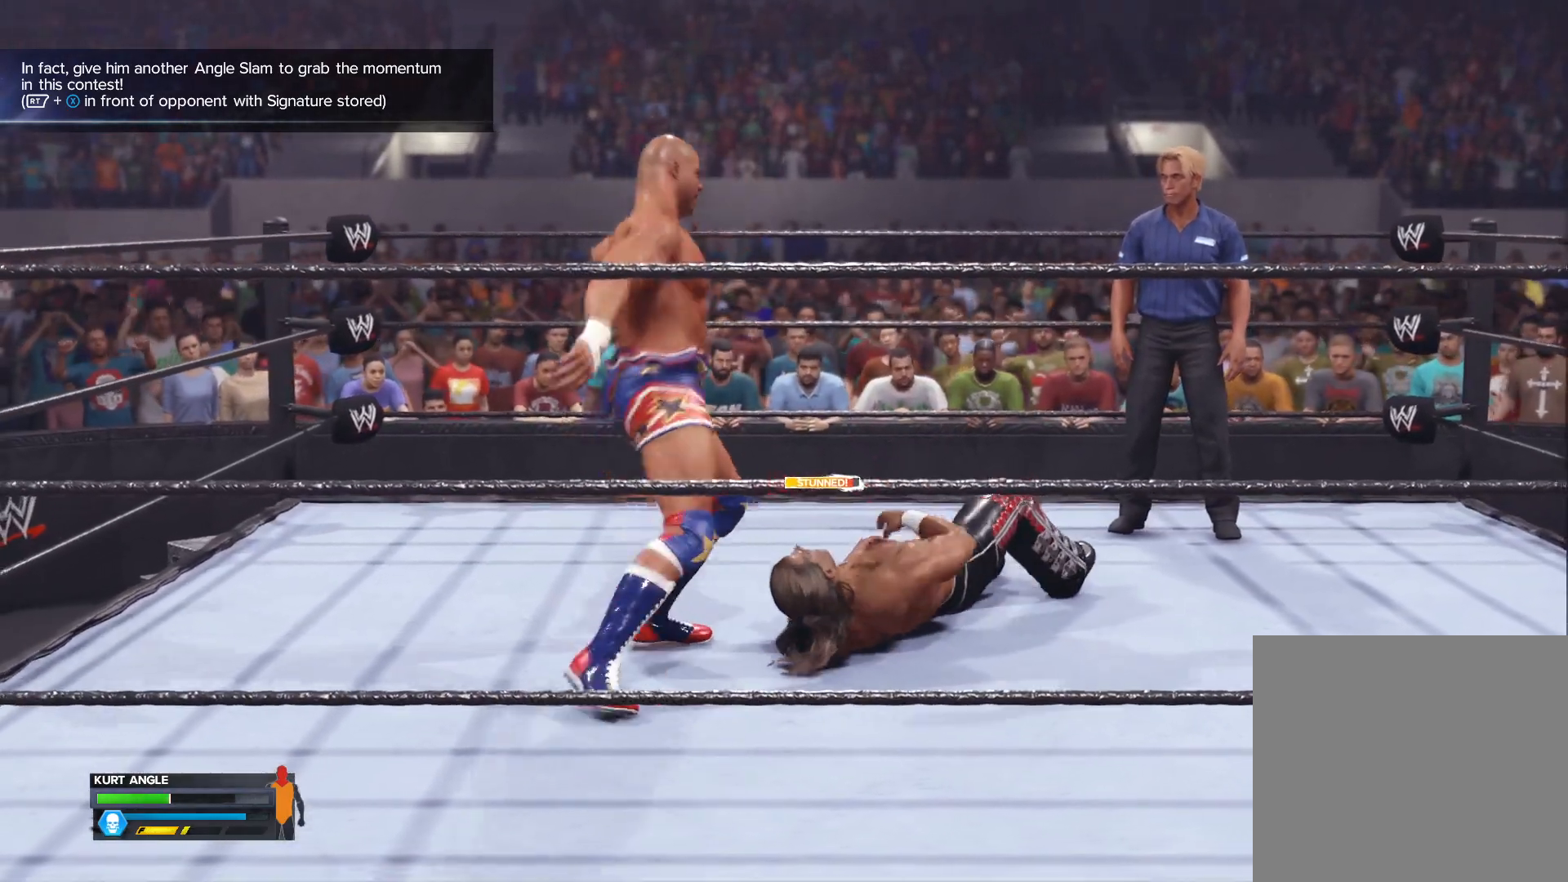
{"buttons": [], "left_stick": "center", "right_stick": "center", "events": []}
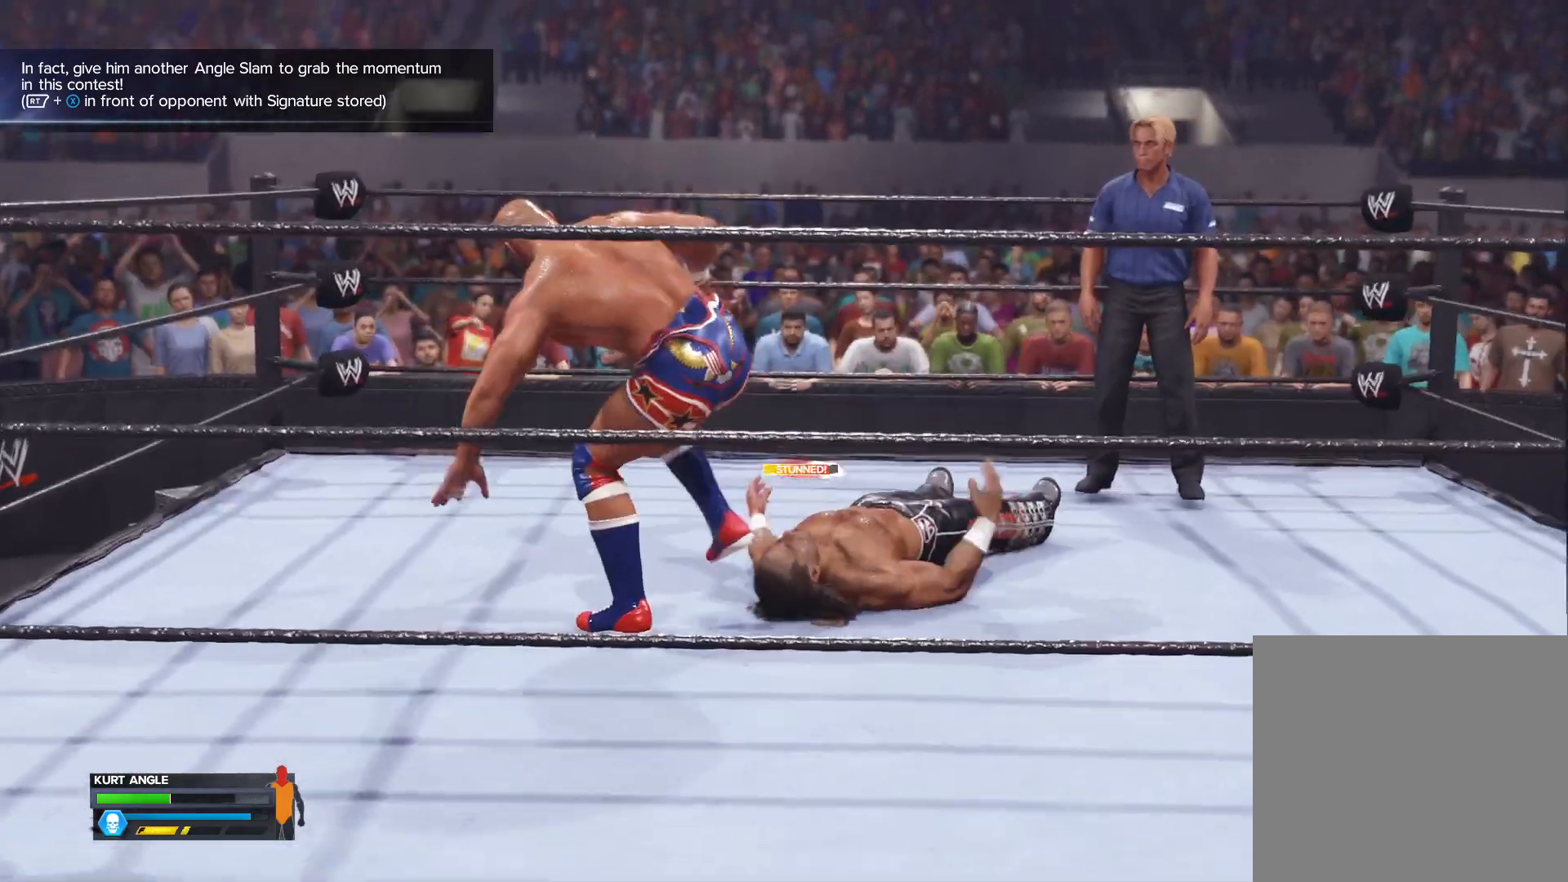
{"buttons": [], "left_stick": "down-right", "right_stick": "center", "events": [[467, "left_stick", "down-right"]]}
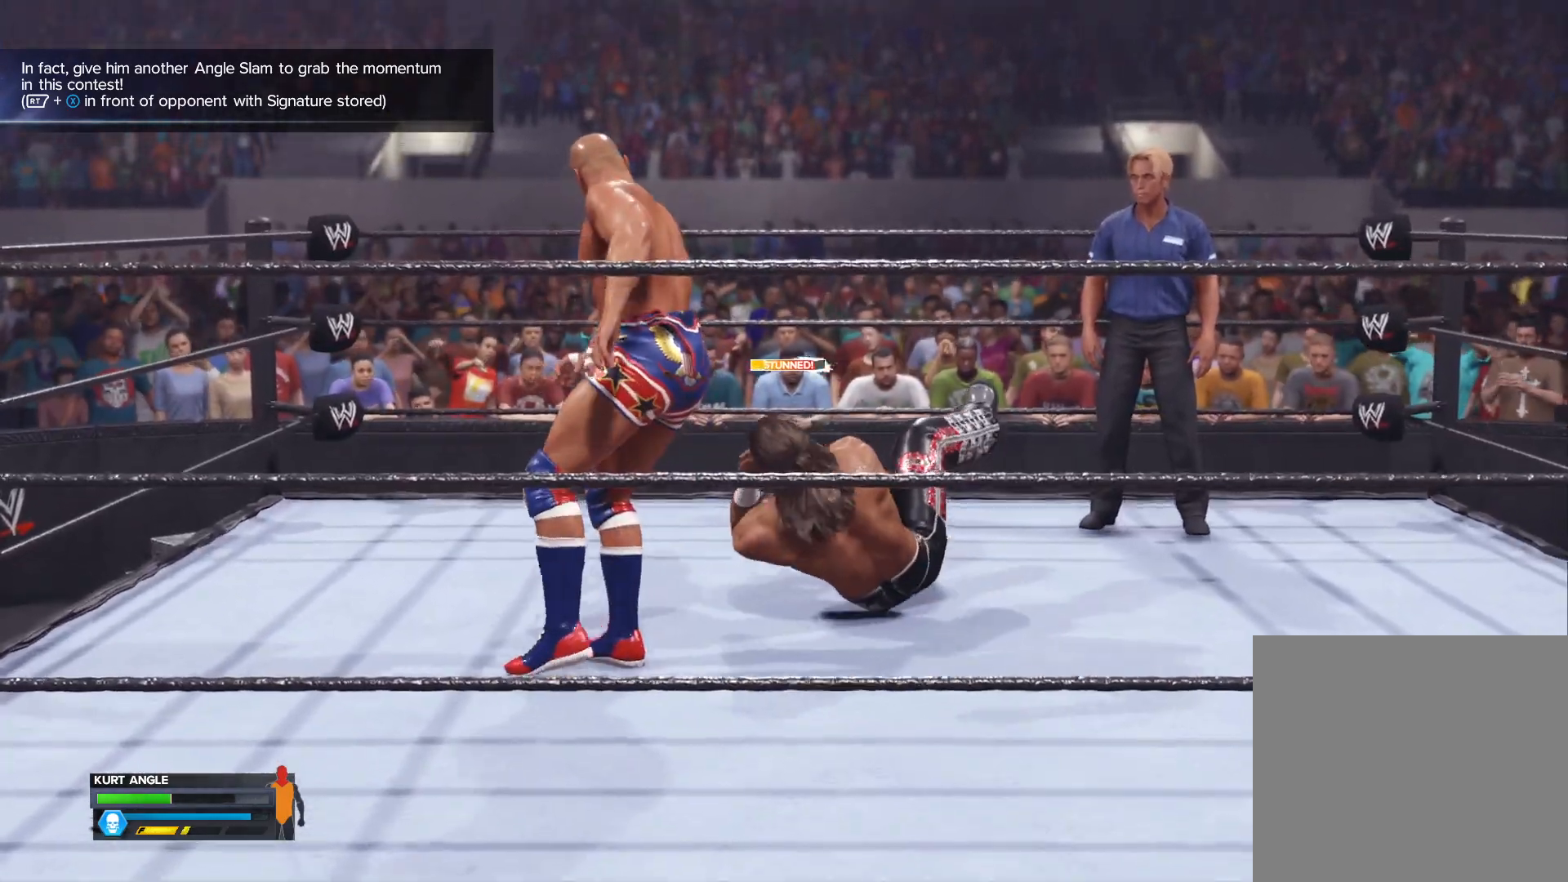
{"buttons": [], "left_stick": "up", "right_stick": "center", "events": [[133, "left_stick", "right"], [283, "left_stick", "up"]]}
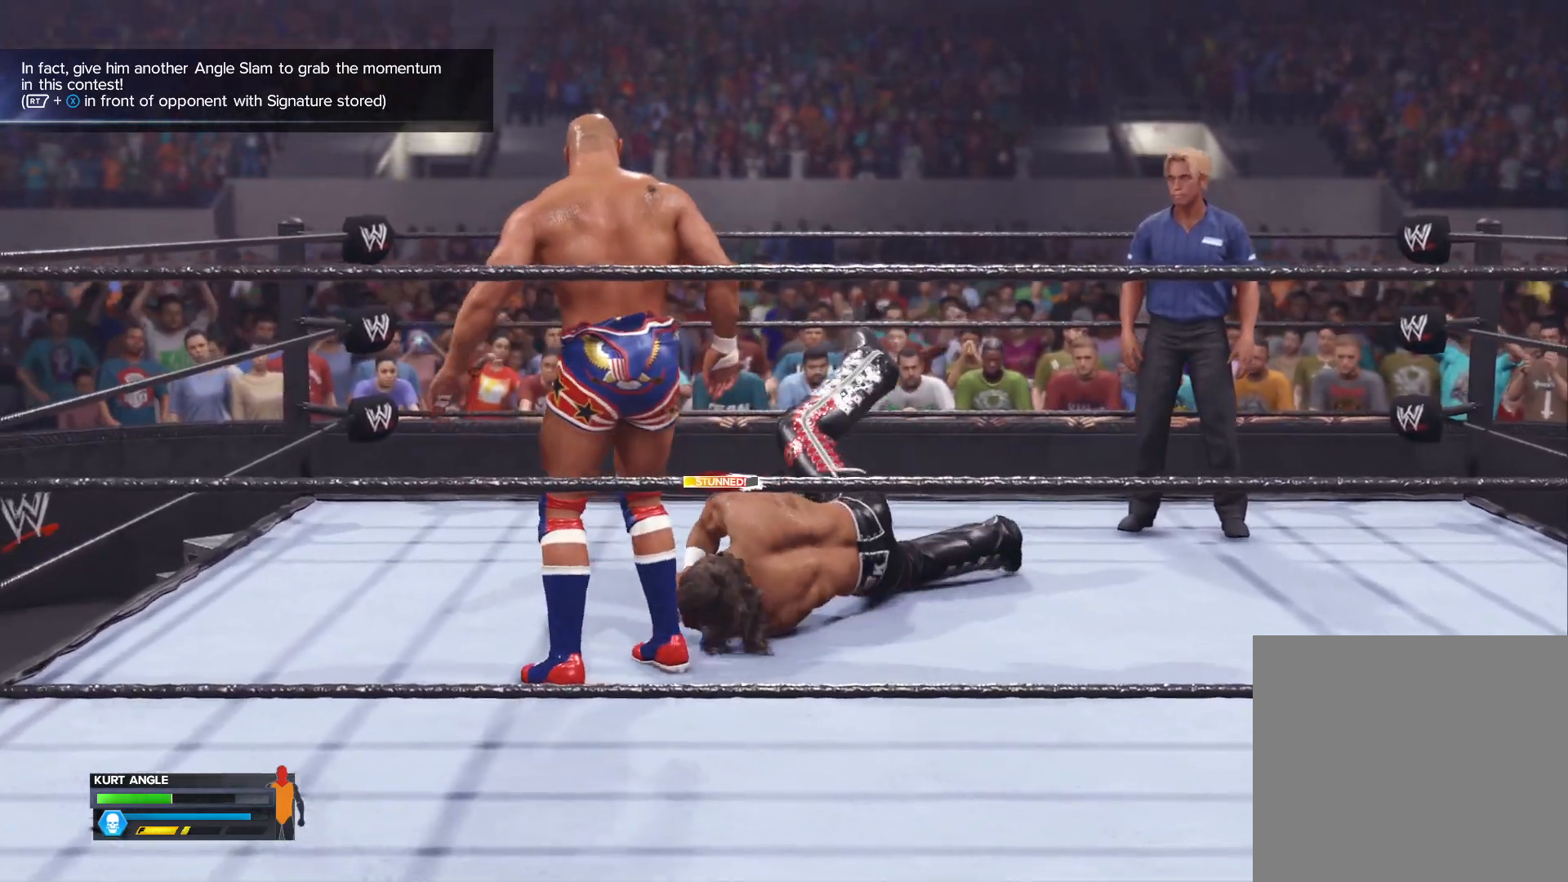
{"buttons": [], "left_stick": "center", "right_stick": "center", "events": [[83, "left_stick", "center"]]}
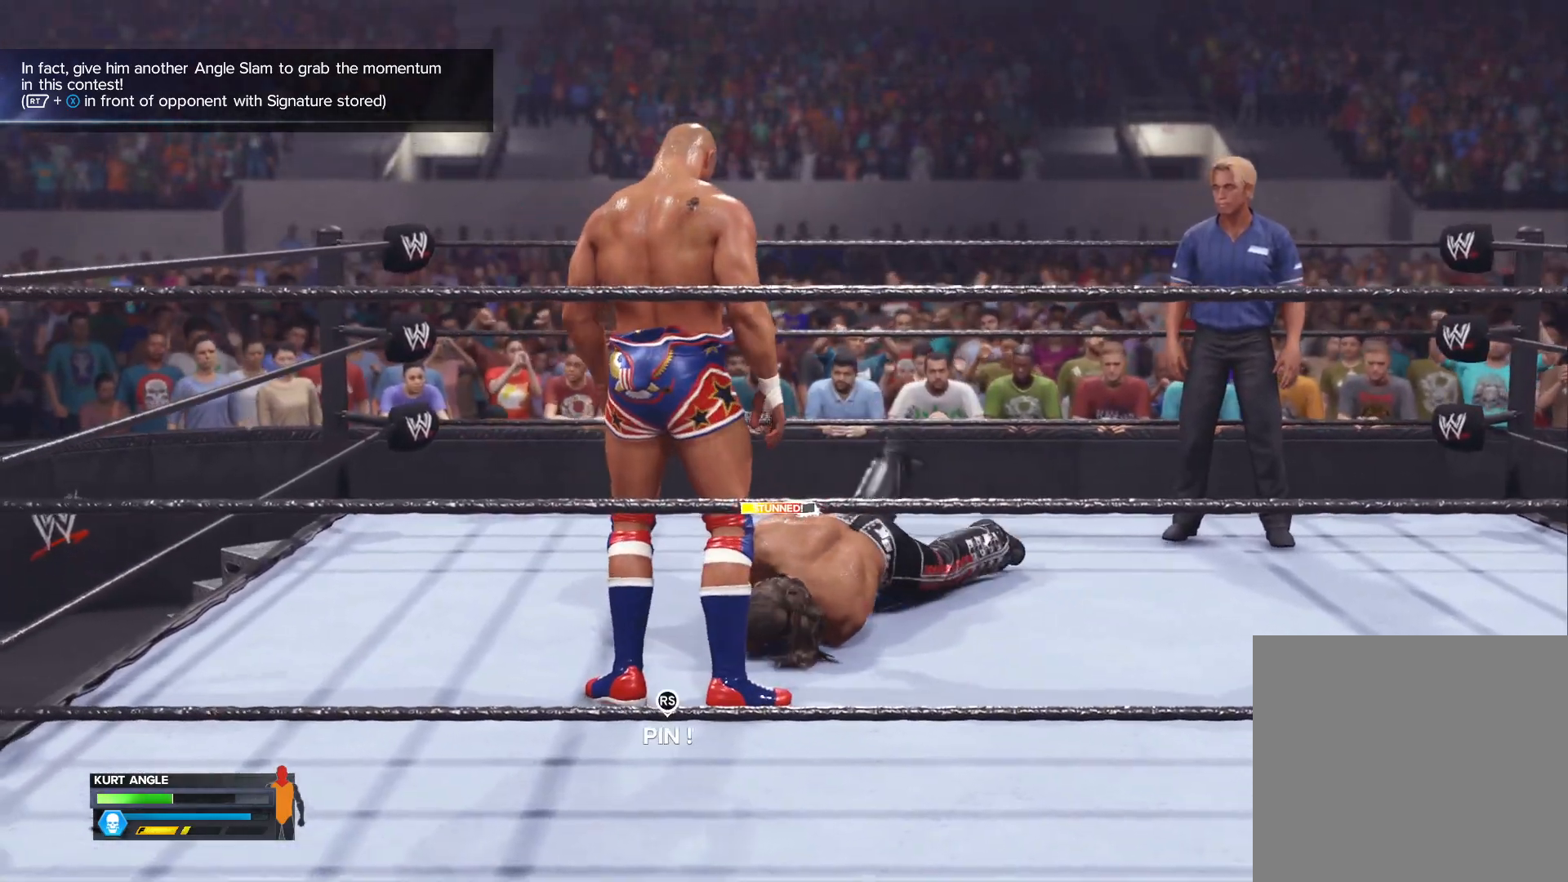
{"buttons": [], "left_stick": "center", "right_stick": "center", "events": [[317, "B", "down"], [383, "B", "up"]]}
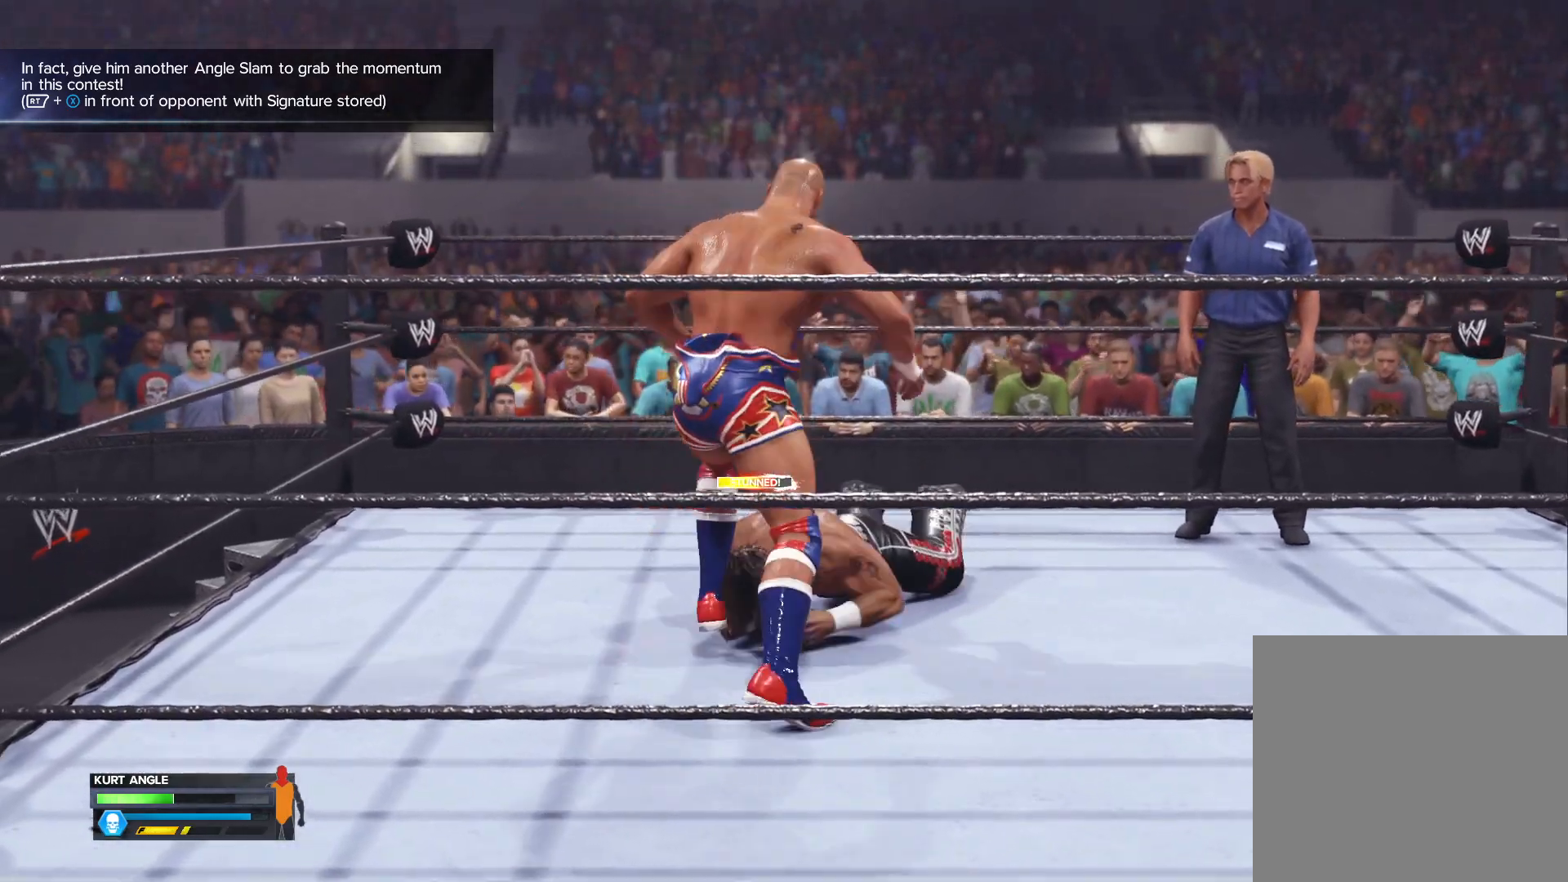
{"buttons": ["X"], "left_stick": "center", "right_stick": "center", "events": [[267, "X", "down"]]}
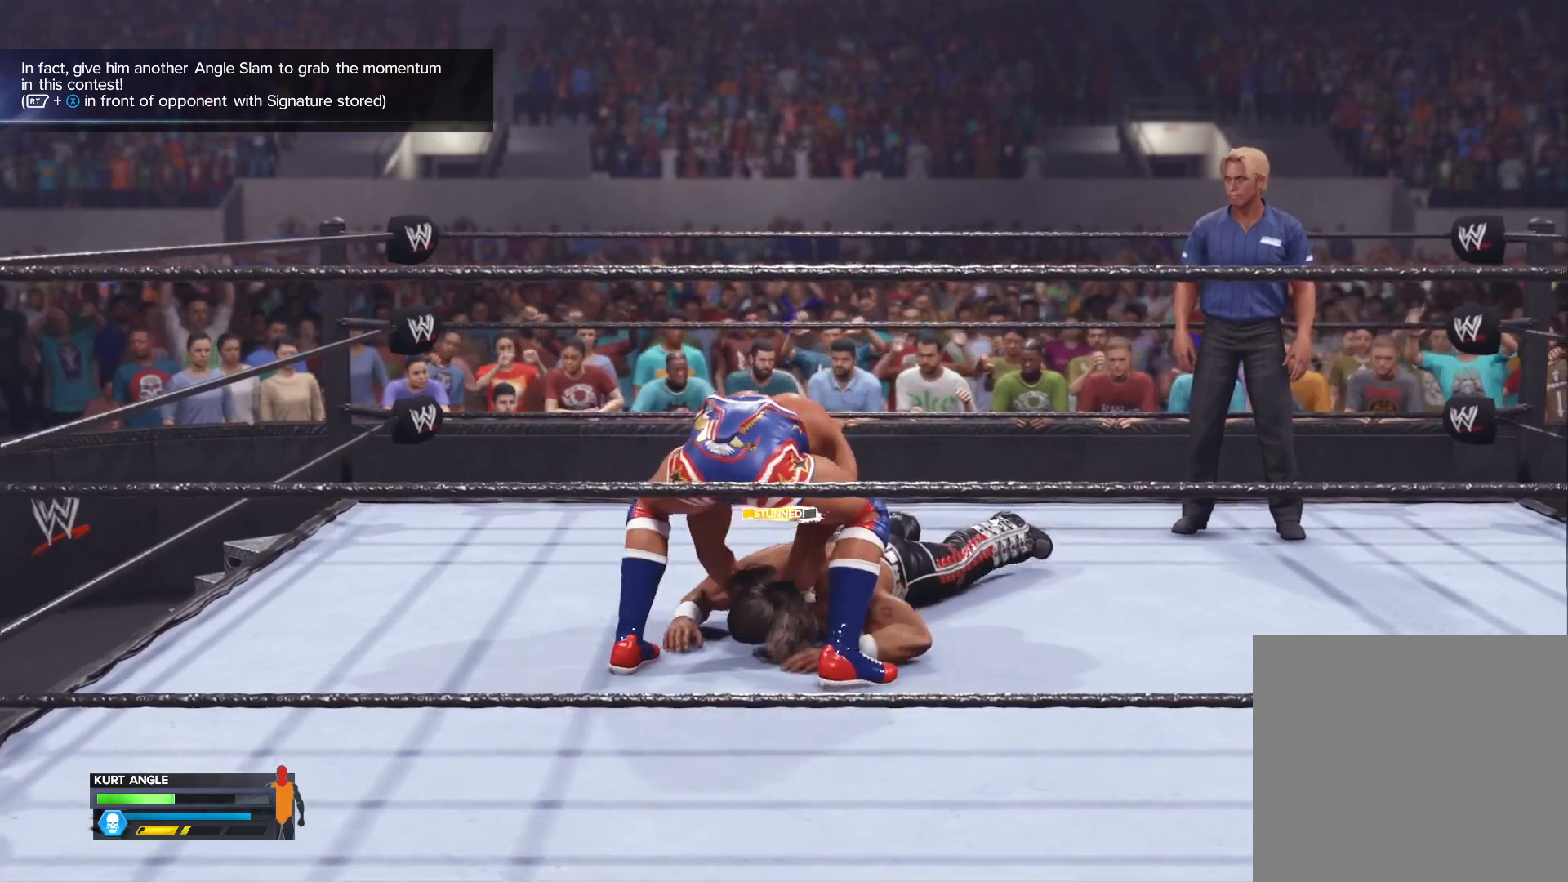
{"buttons": [], "left_stick": "center", "right_stick": "center", "events": [[33, "X", "up"], [350, "X", "down"], [483, "X", "up"]]}
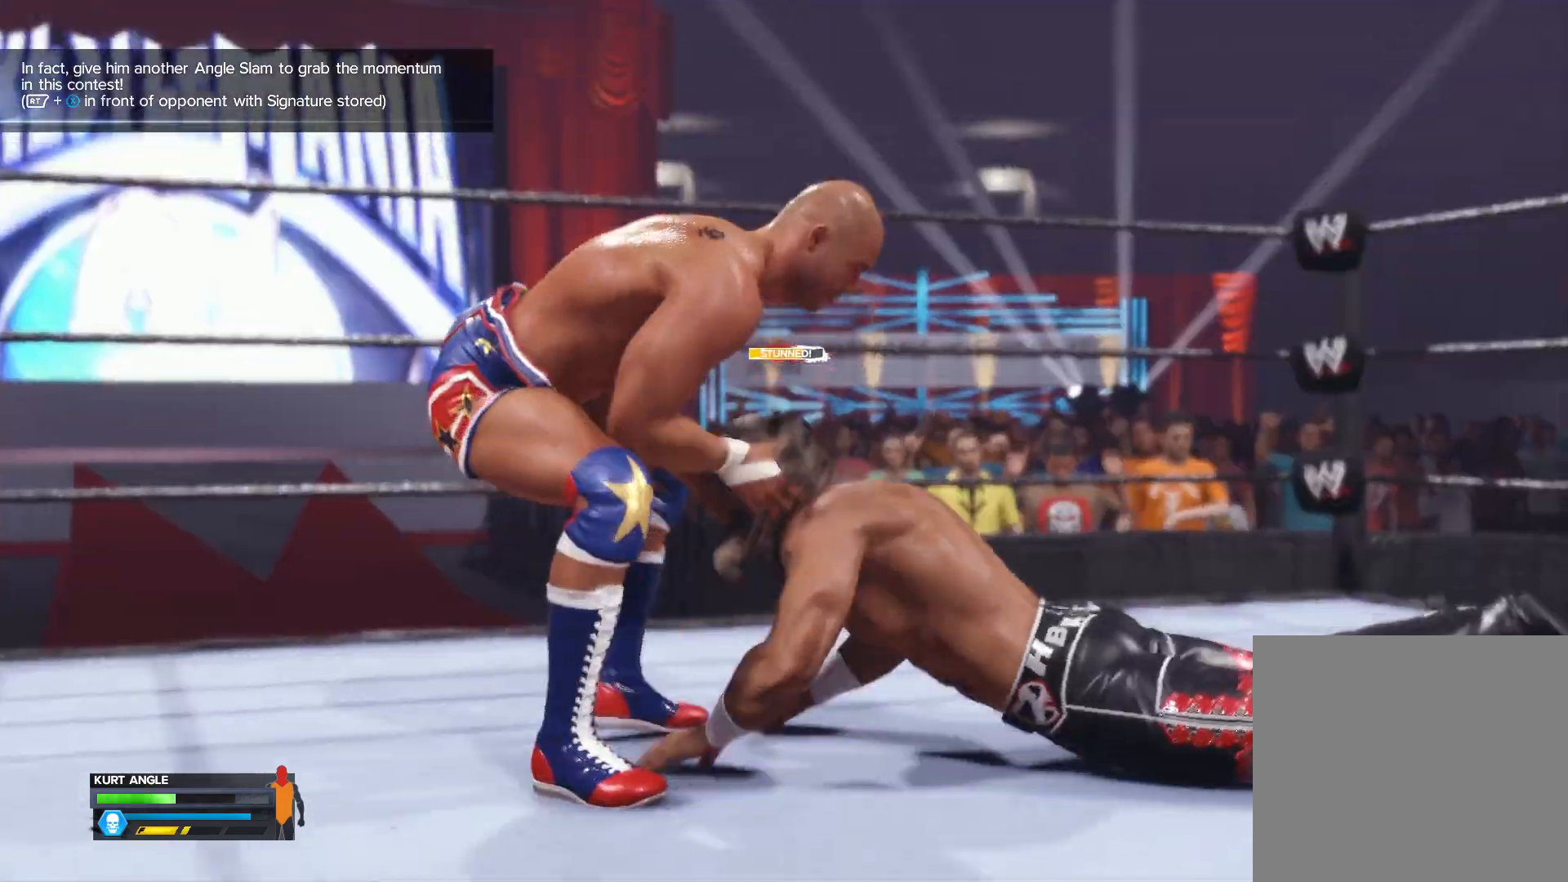
{"buttons": [], "left_stick": "center", "right_stick": "center", "events": []}
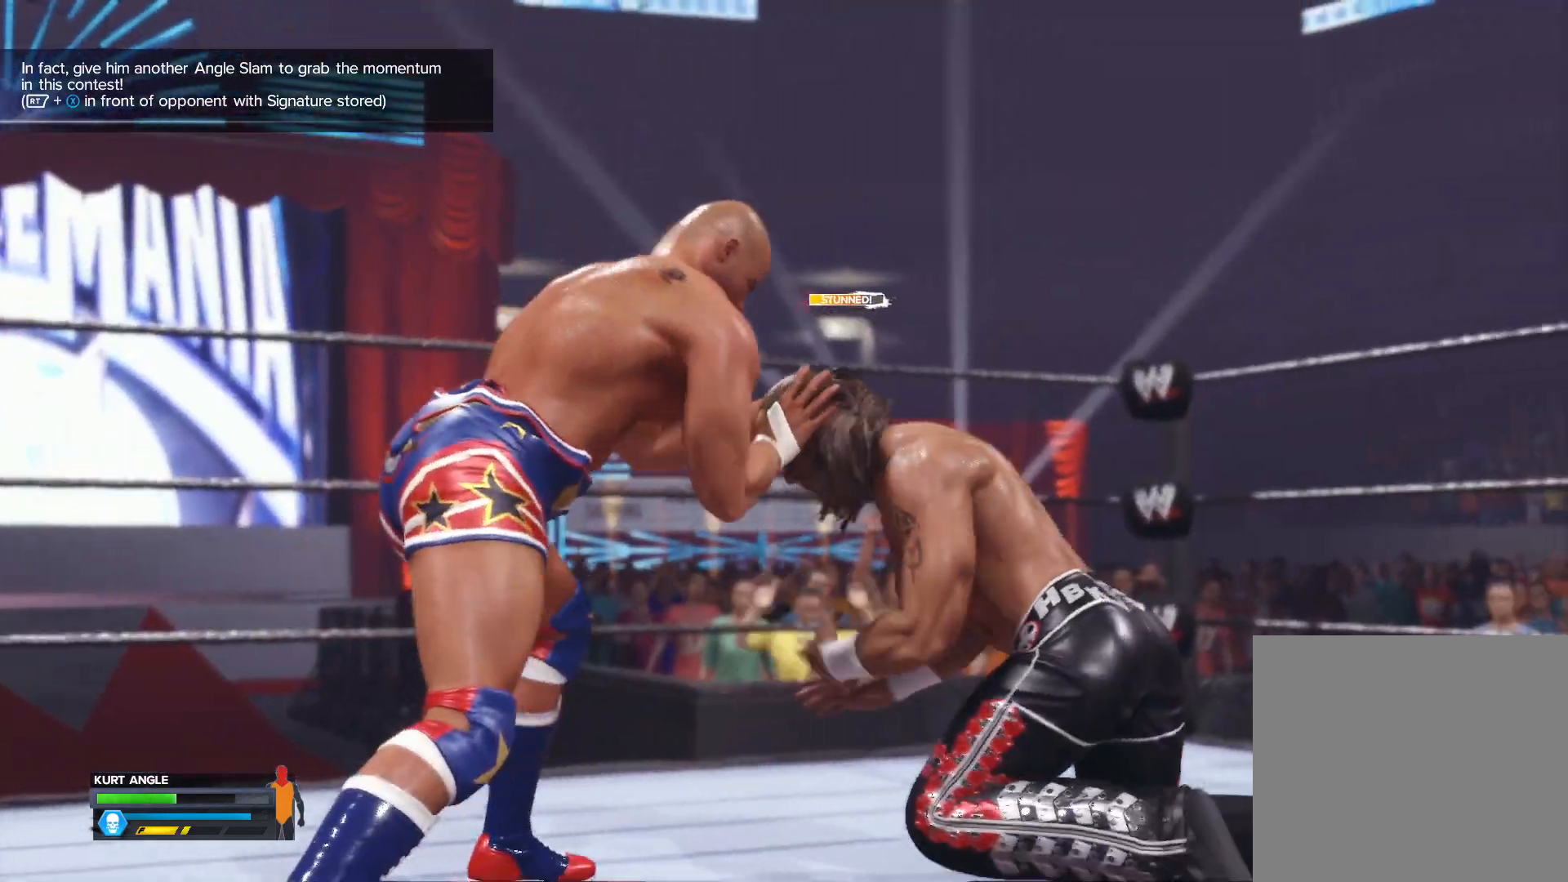
{"buttons": [], "left_stick": "center", "right_stick": "center", "events": []}
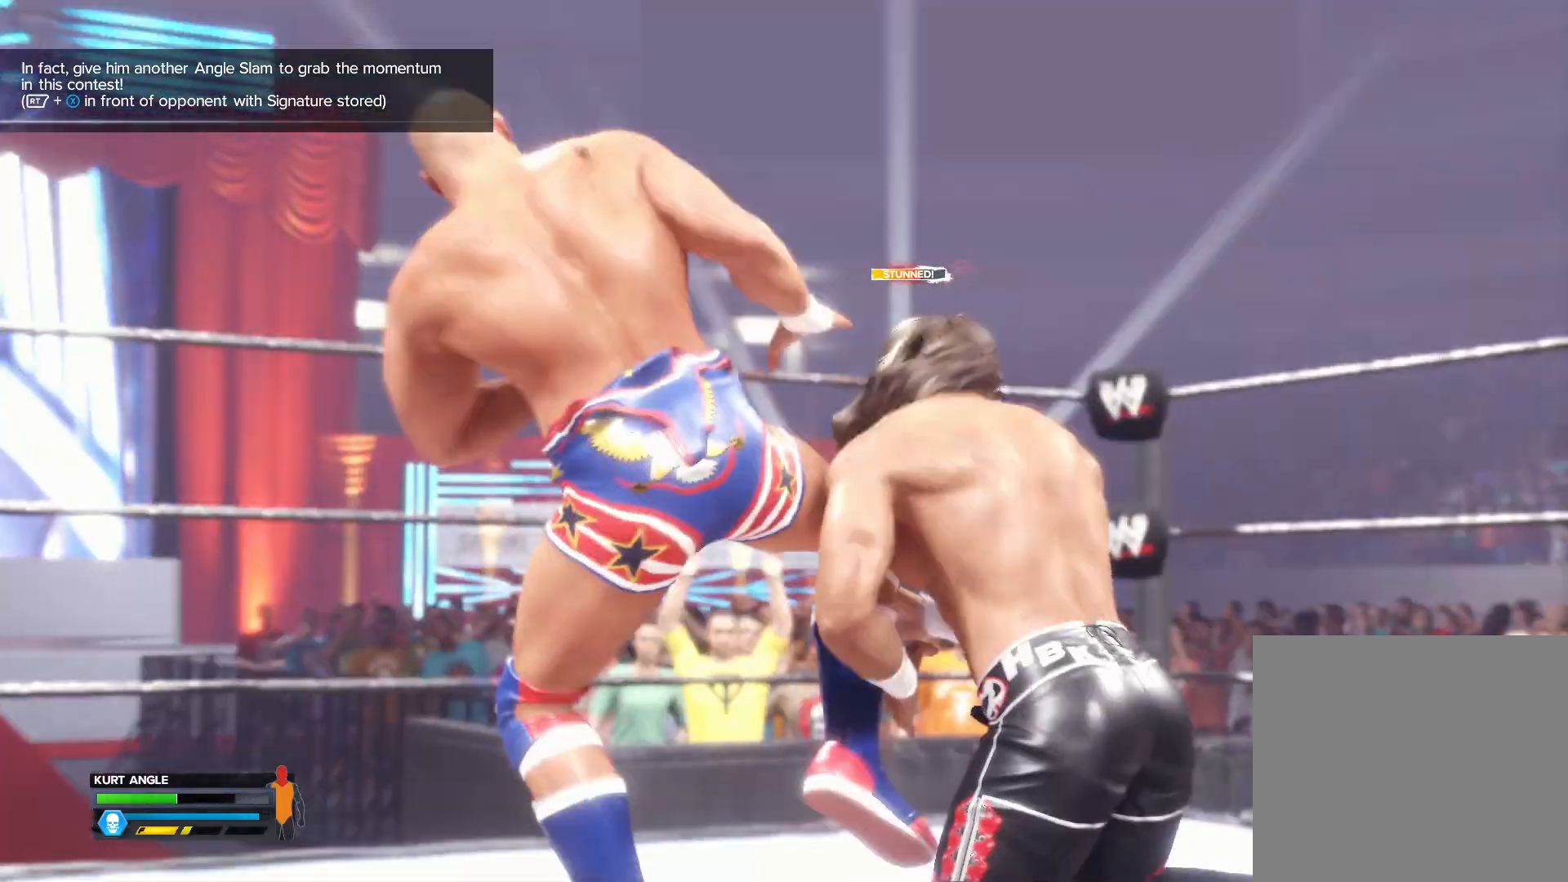
{"buttons": [], "left_stick": "center", "right_stick": "center", "events": []}
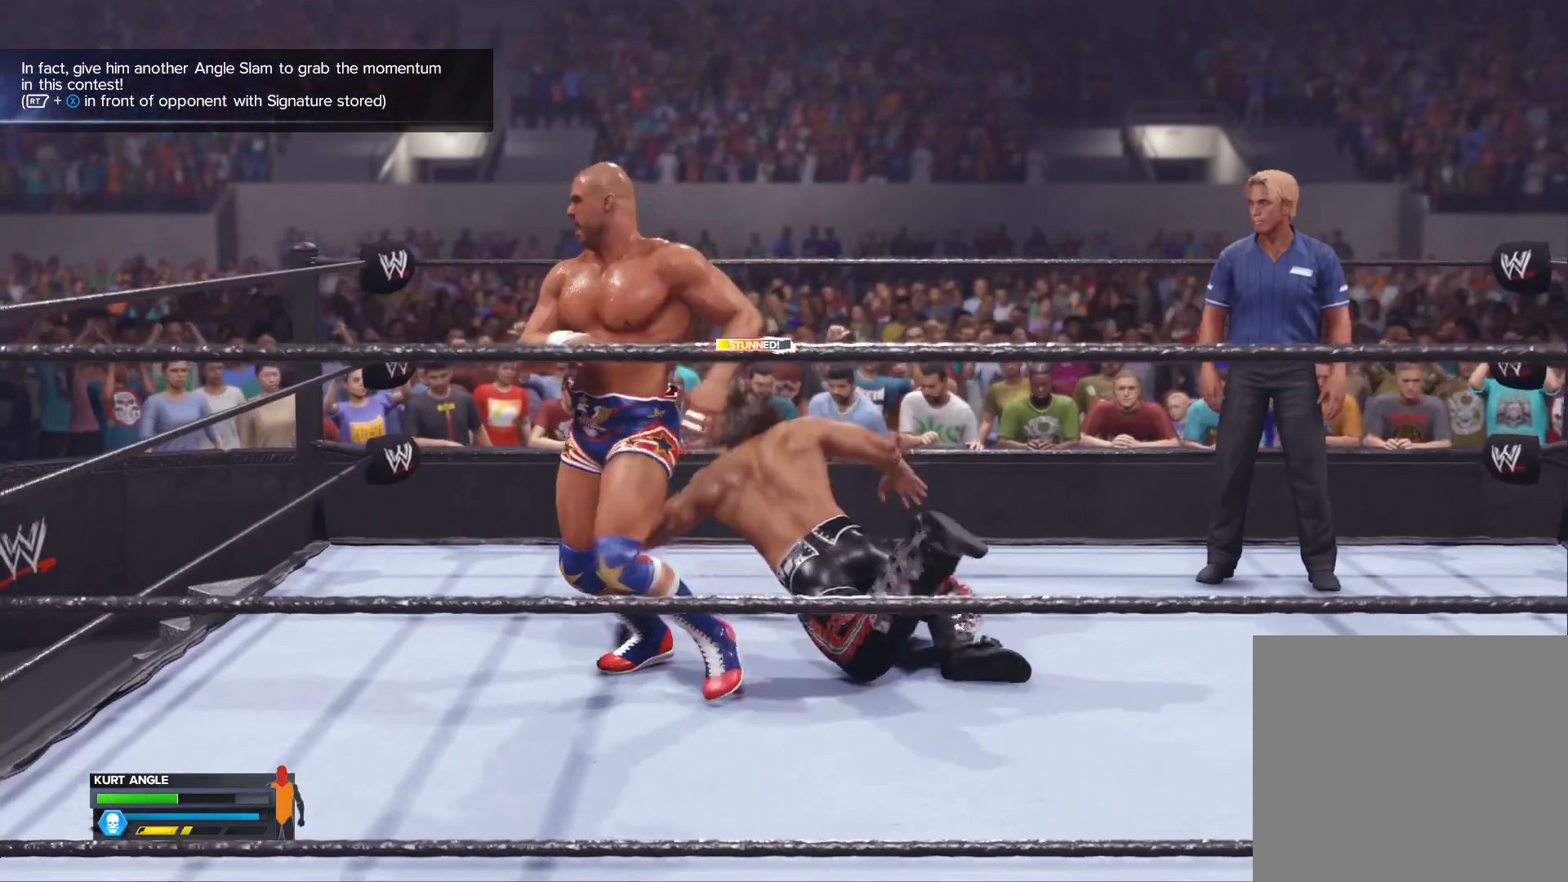
{"buttons": [], "left_stick": "center", "right_stick": "center", "events": []}
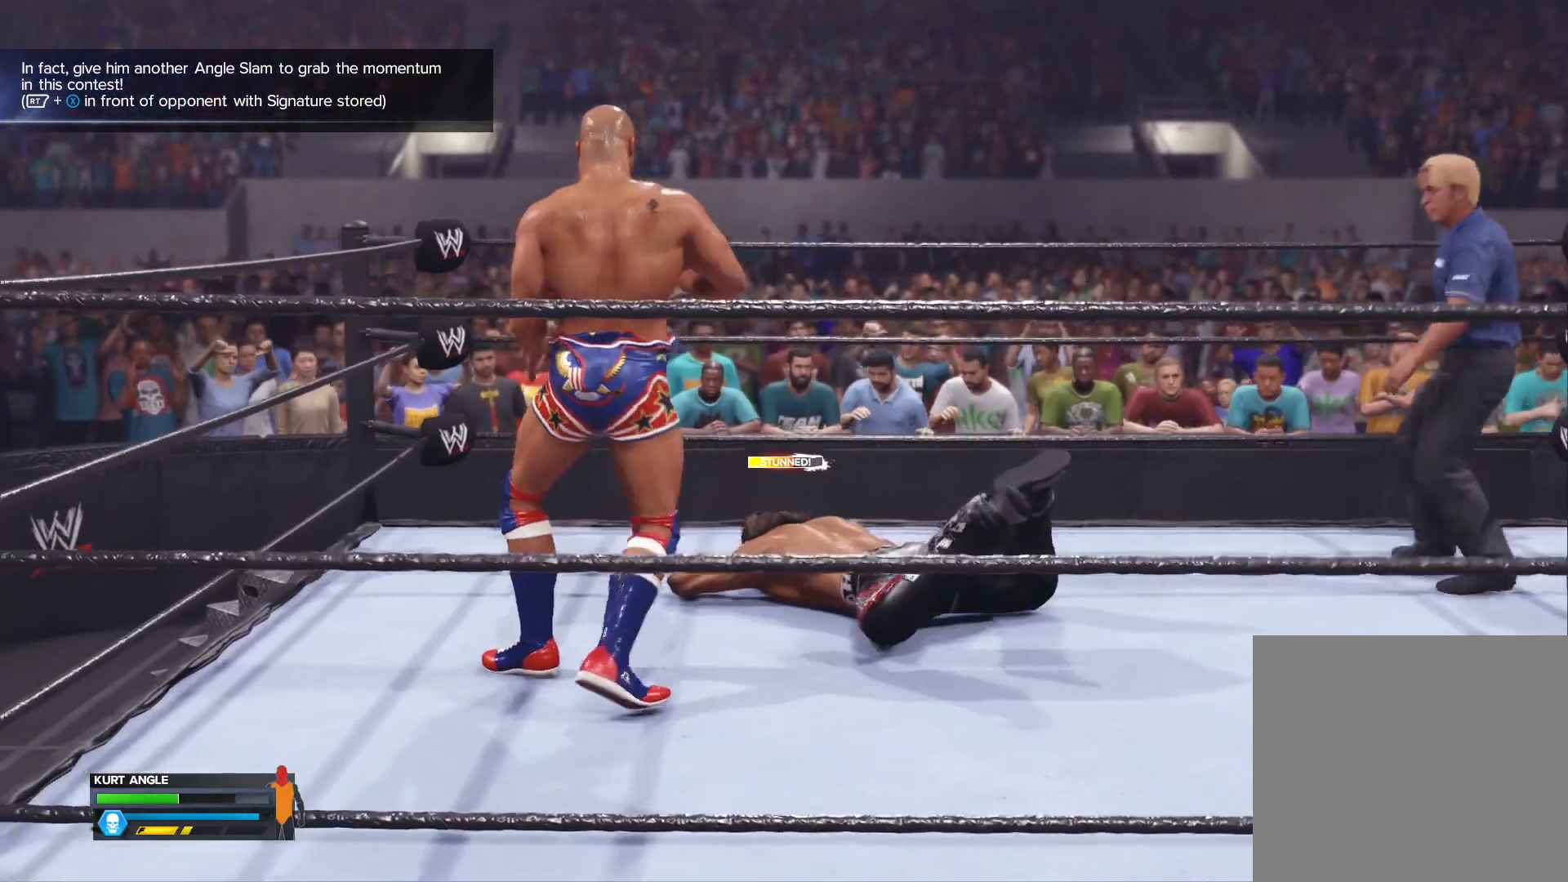
{"buttons": [], "left_stick": "right", "right_stick": "center", "events": [[50, "left_stick", "right"]]}
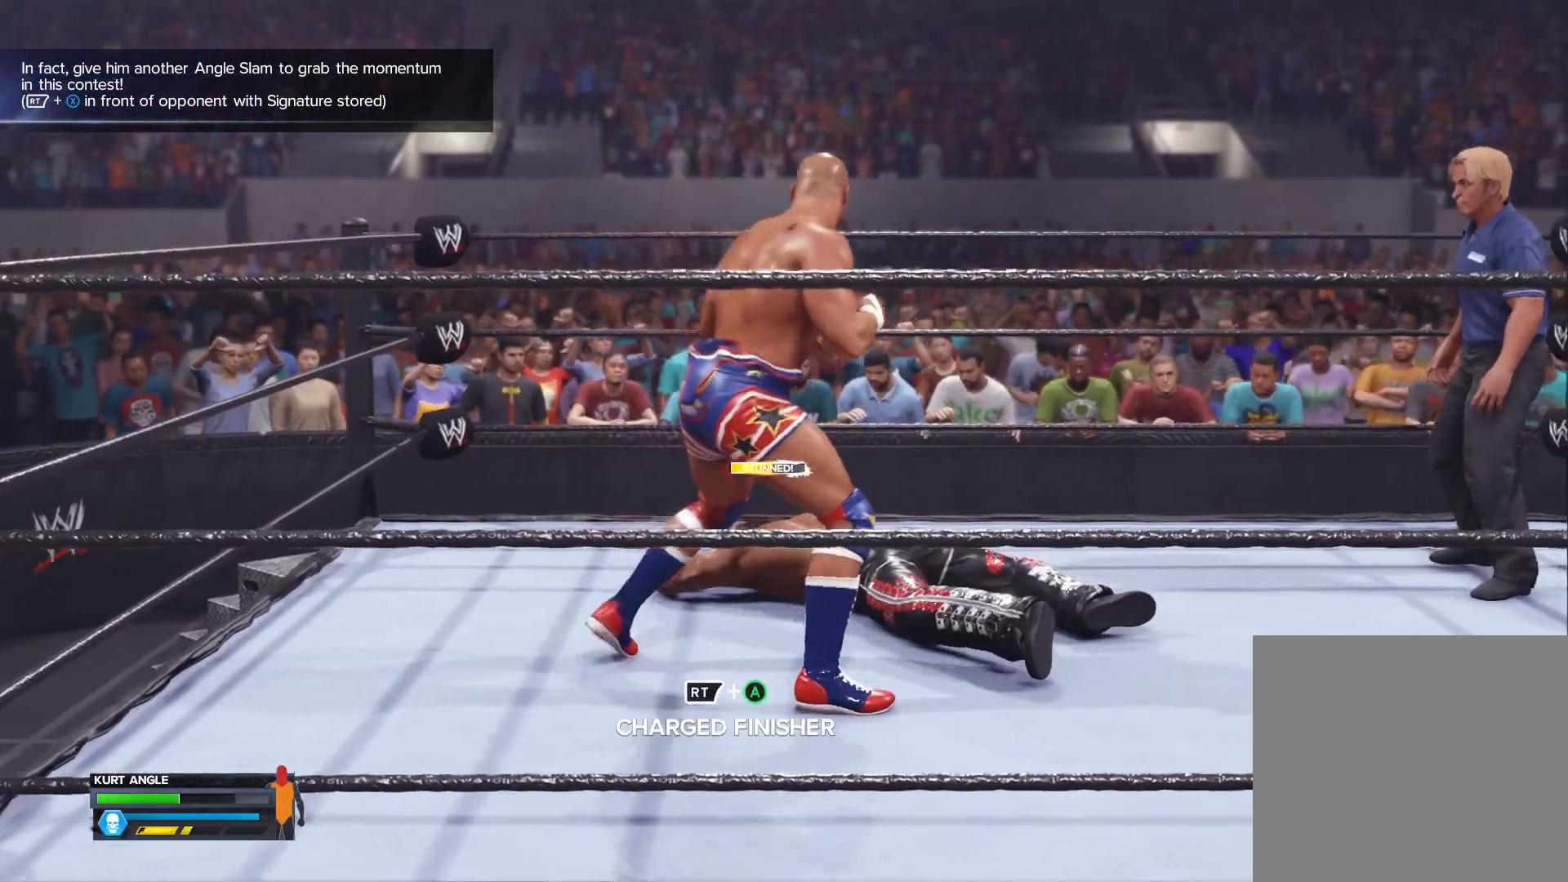
{"buttons": ["B"], "left_stick": "center", "right_stick": "center", "events": [[433, "left_stick", "center"], [450, "B", "down"]]}
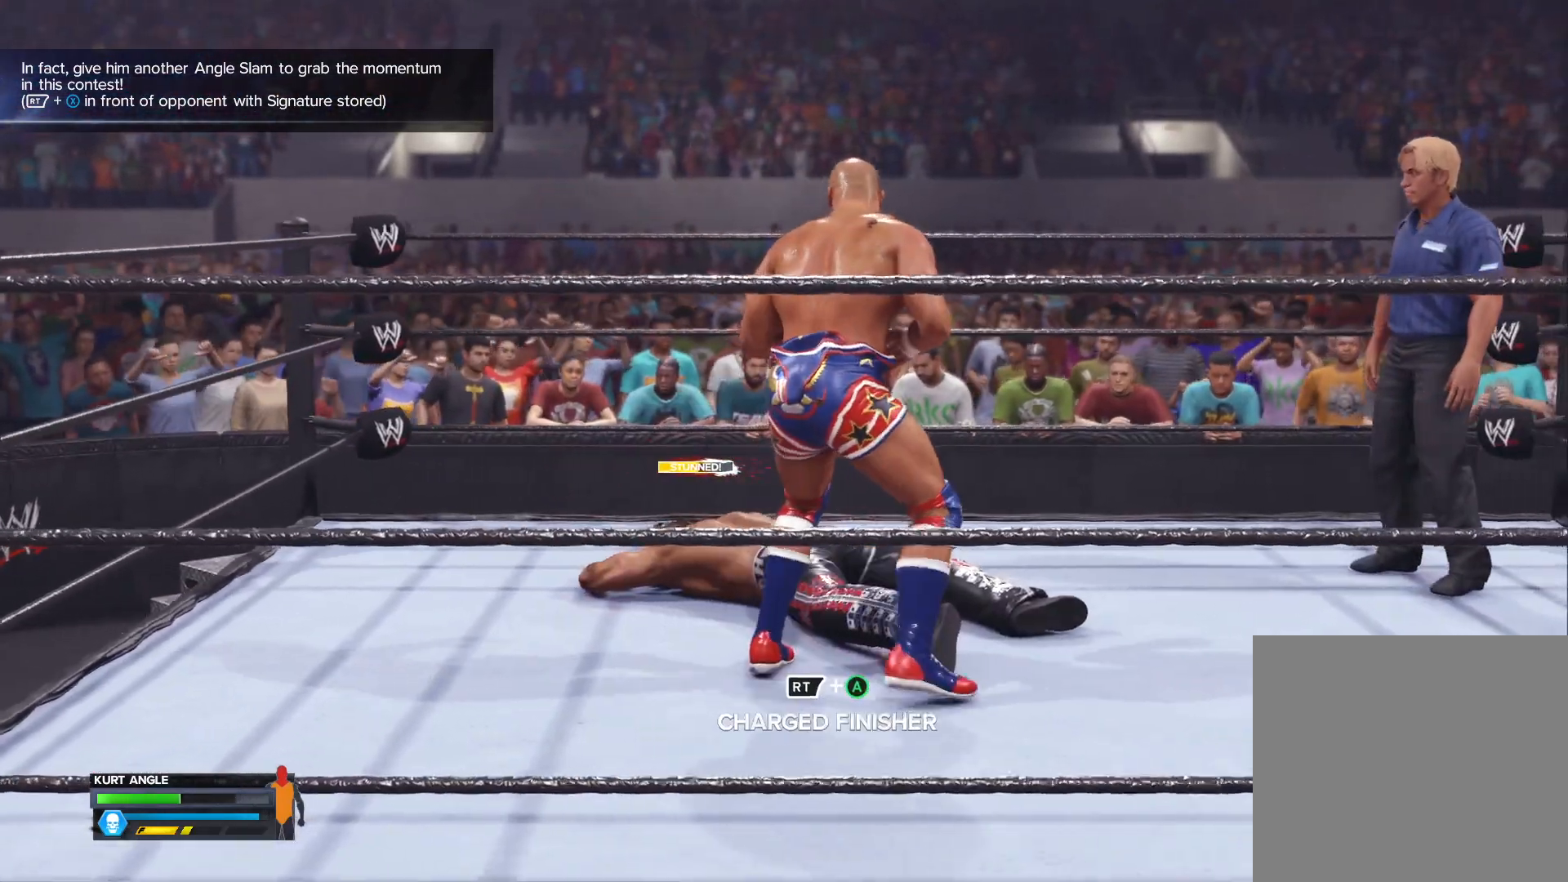
{"buttons": [], "left_stick": "center", "right_stick": "center", "events": [[67, "B", "up"]]}
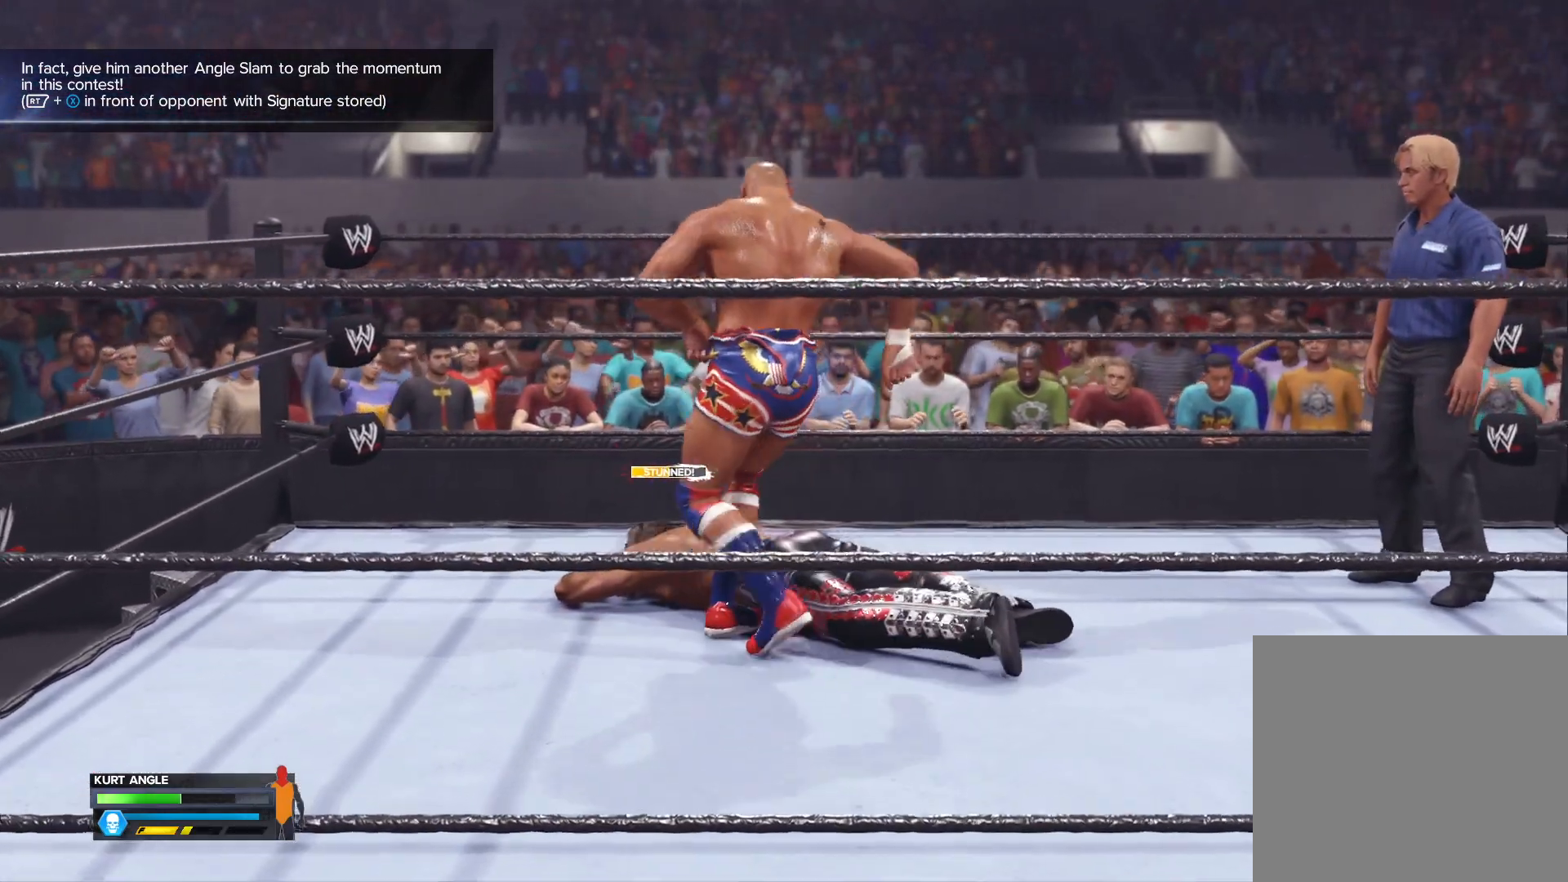
{"buttons": [], "left_stick": "center", "right_stick": "center", "events": [[17, "A", "down"], [250, "A", "up"]]}
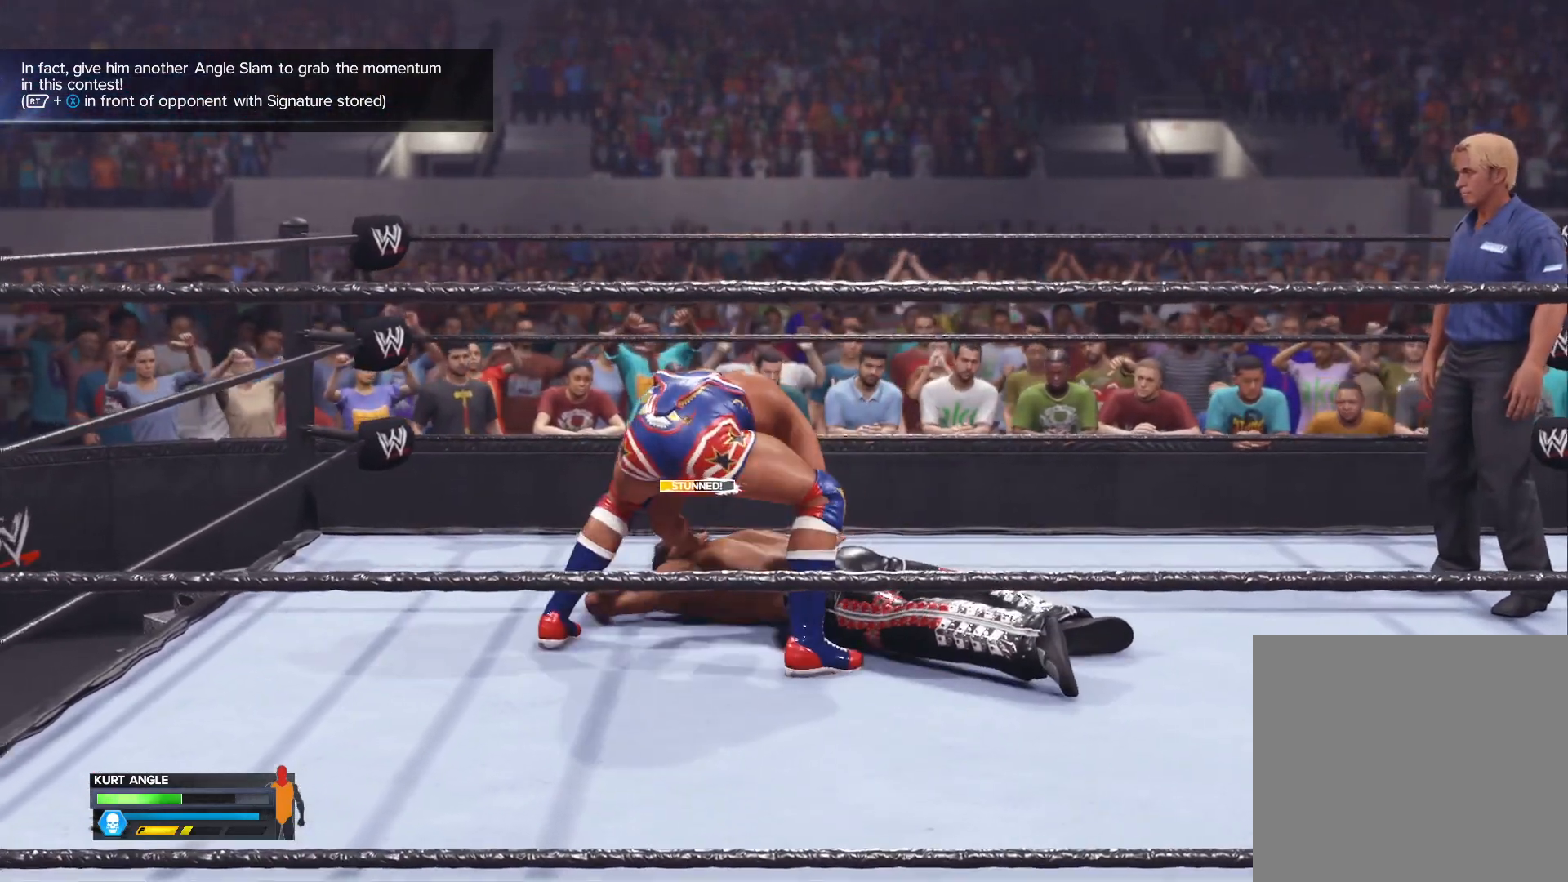
{"buttons": [], "left_stick": "center", "right_stick": "center", "events": [[283, "A", "down"], [433, "A", "up"]]}